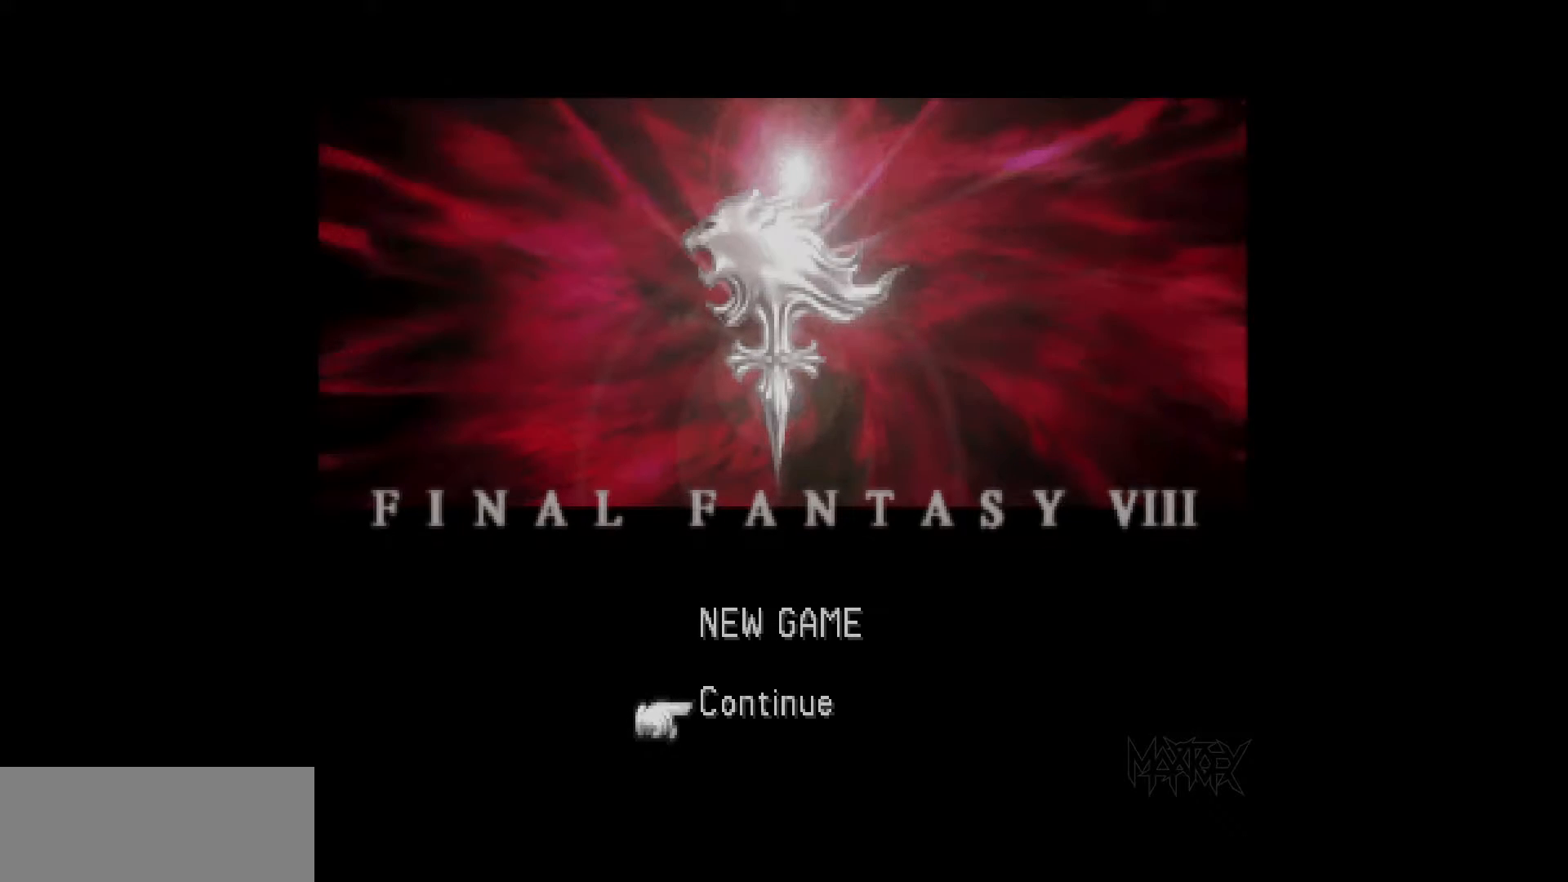
Gameplay with a controller (PlayStation layout); each line is a JSON object with the inputs held at the frame after it. "events" lists button and stick changes between this image and that frame as [ms after this image, input, new state], when the widget could be followed in between. Not read: L3 R3 left_stick right_stick.
{"buttons": [], "events": []}
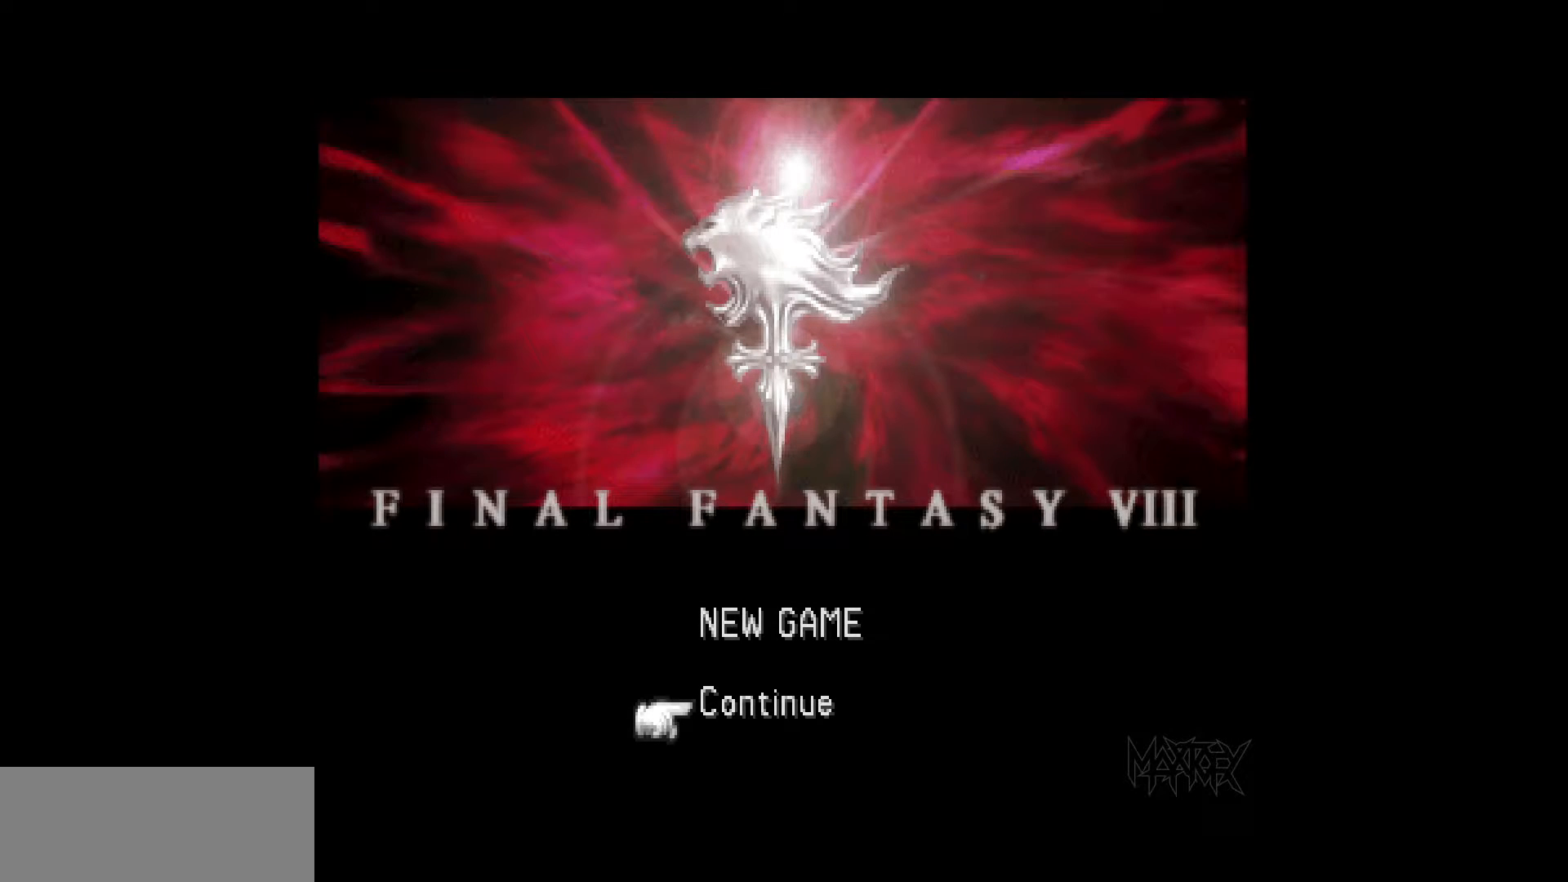
{"buttons": [], "events": []}
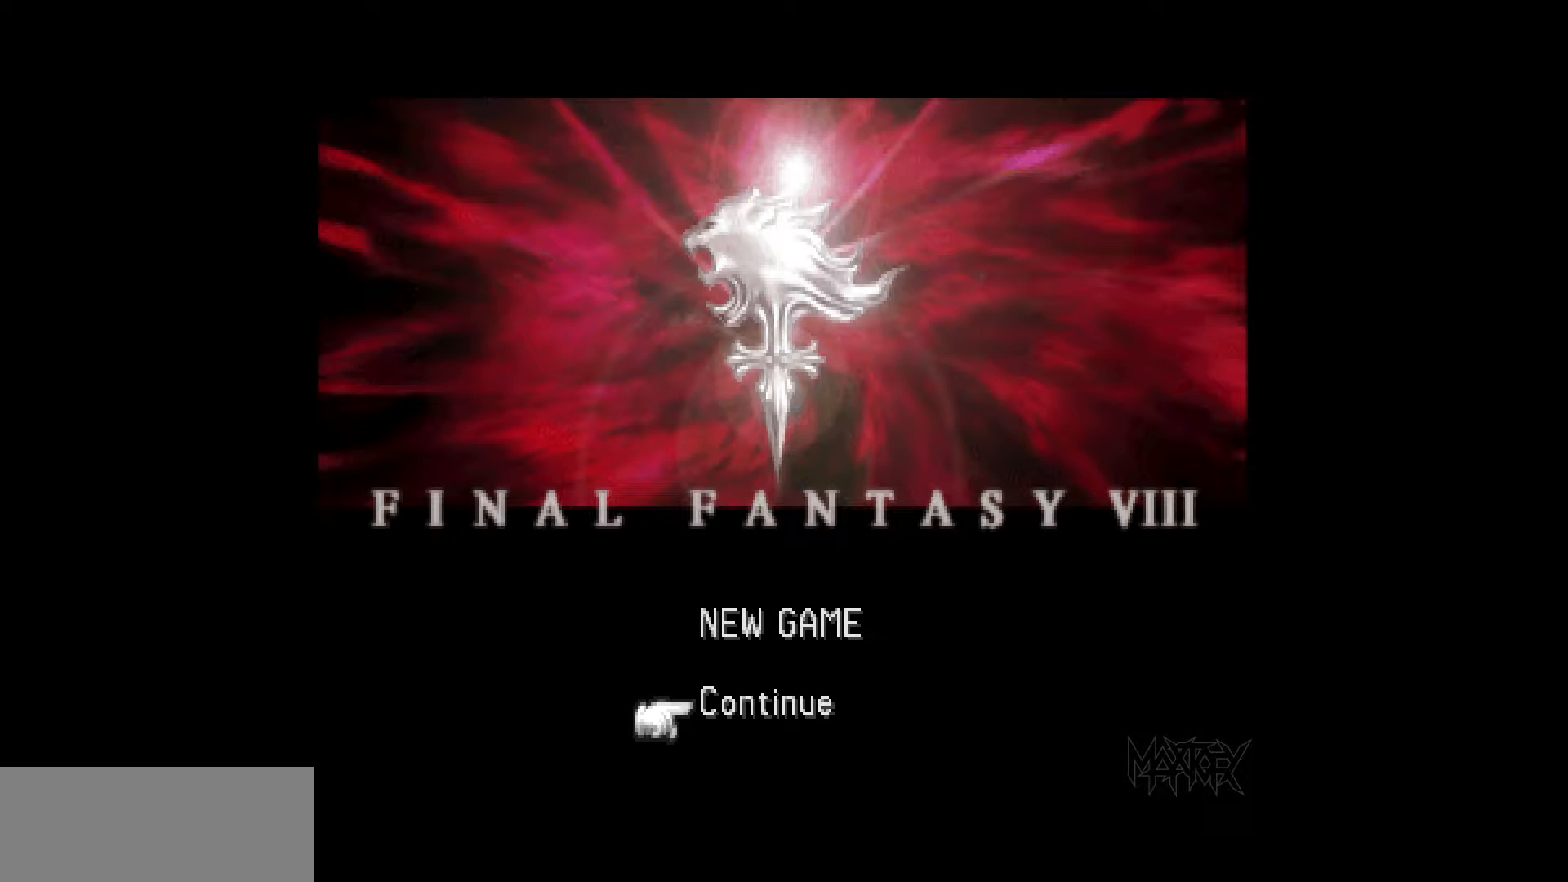
{"buttons": ["CROSS"], "events": [[417, "CROSS", "down"]]}
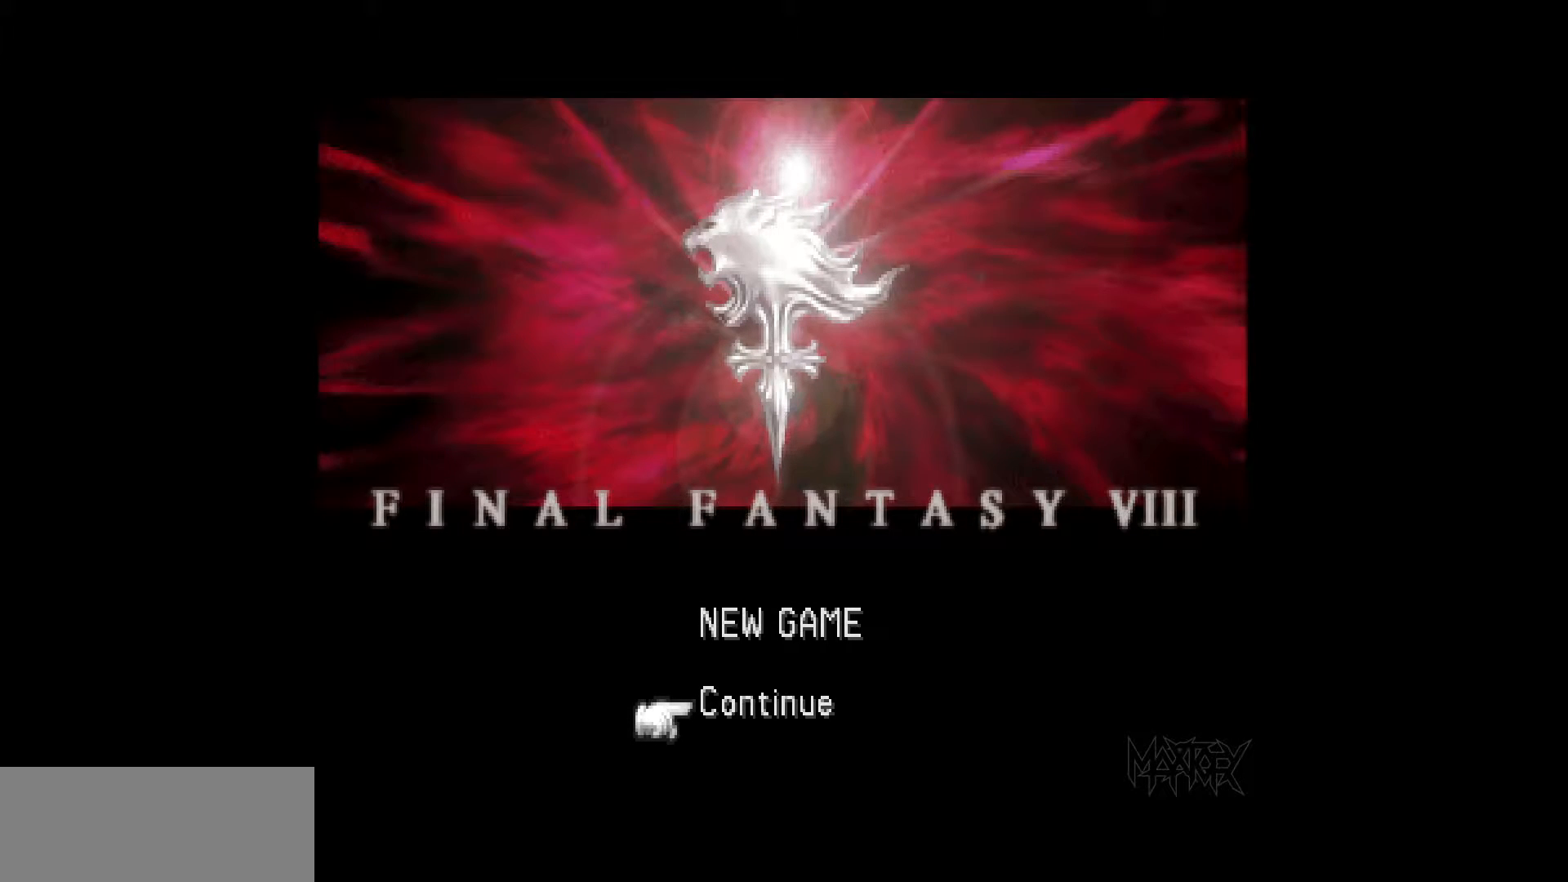
{"buttons": [], "events": [[67, "CROSS", "up"], [250, "CROSS", "down"], [350, "CROSS", "up"]]}
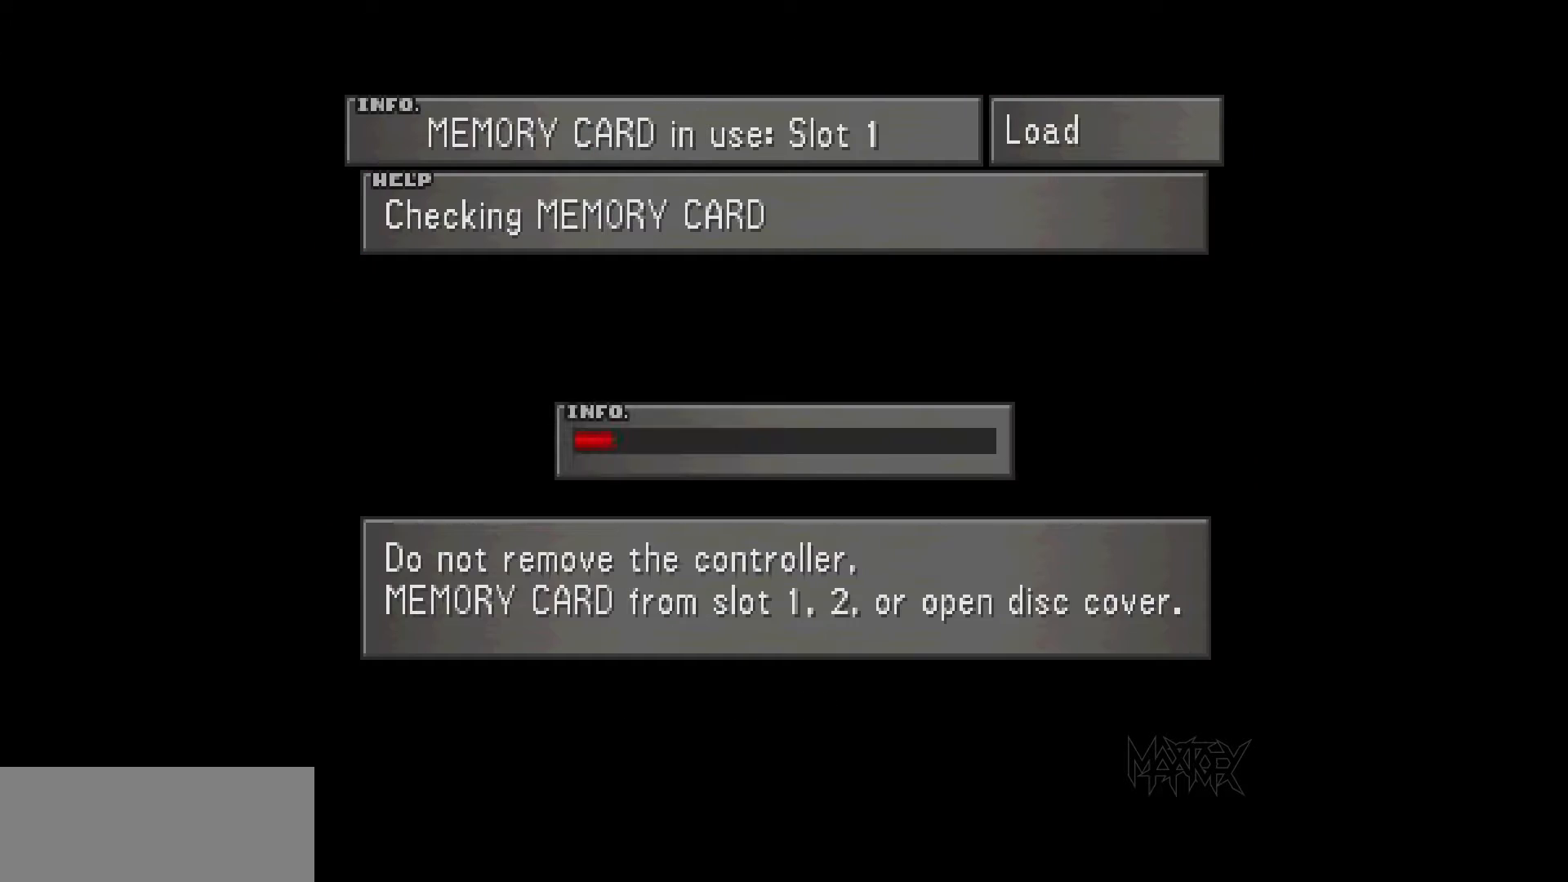
{"buttons": [], "events": []}
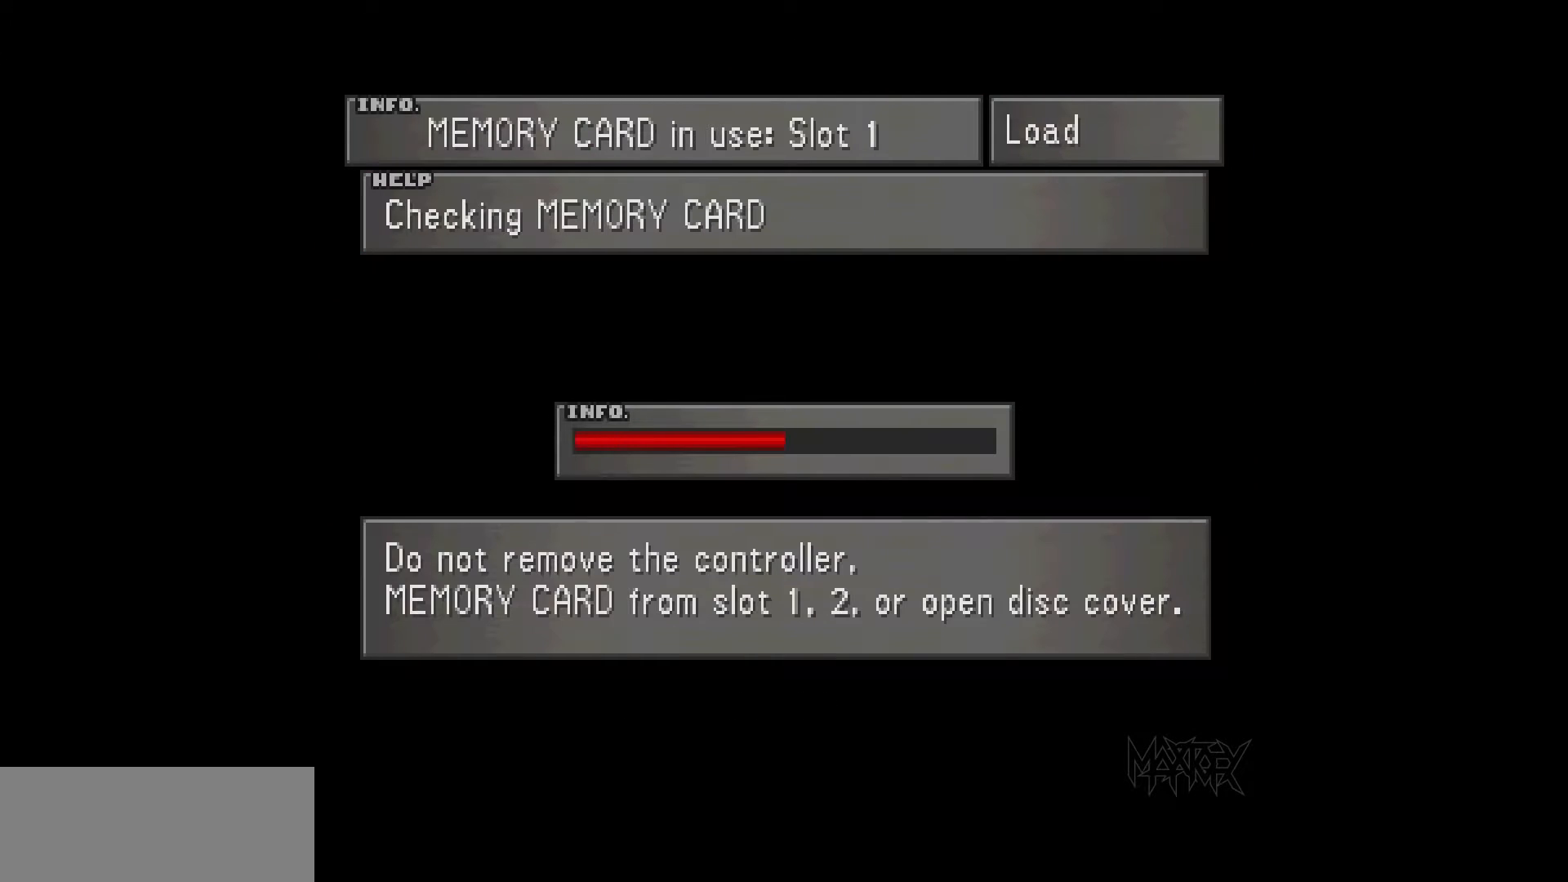
{"buttons": [], "events": []}
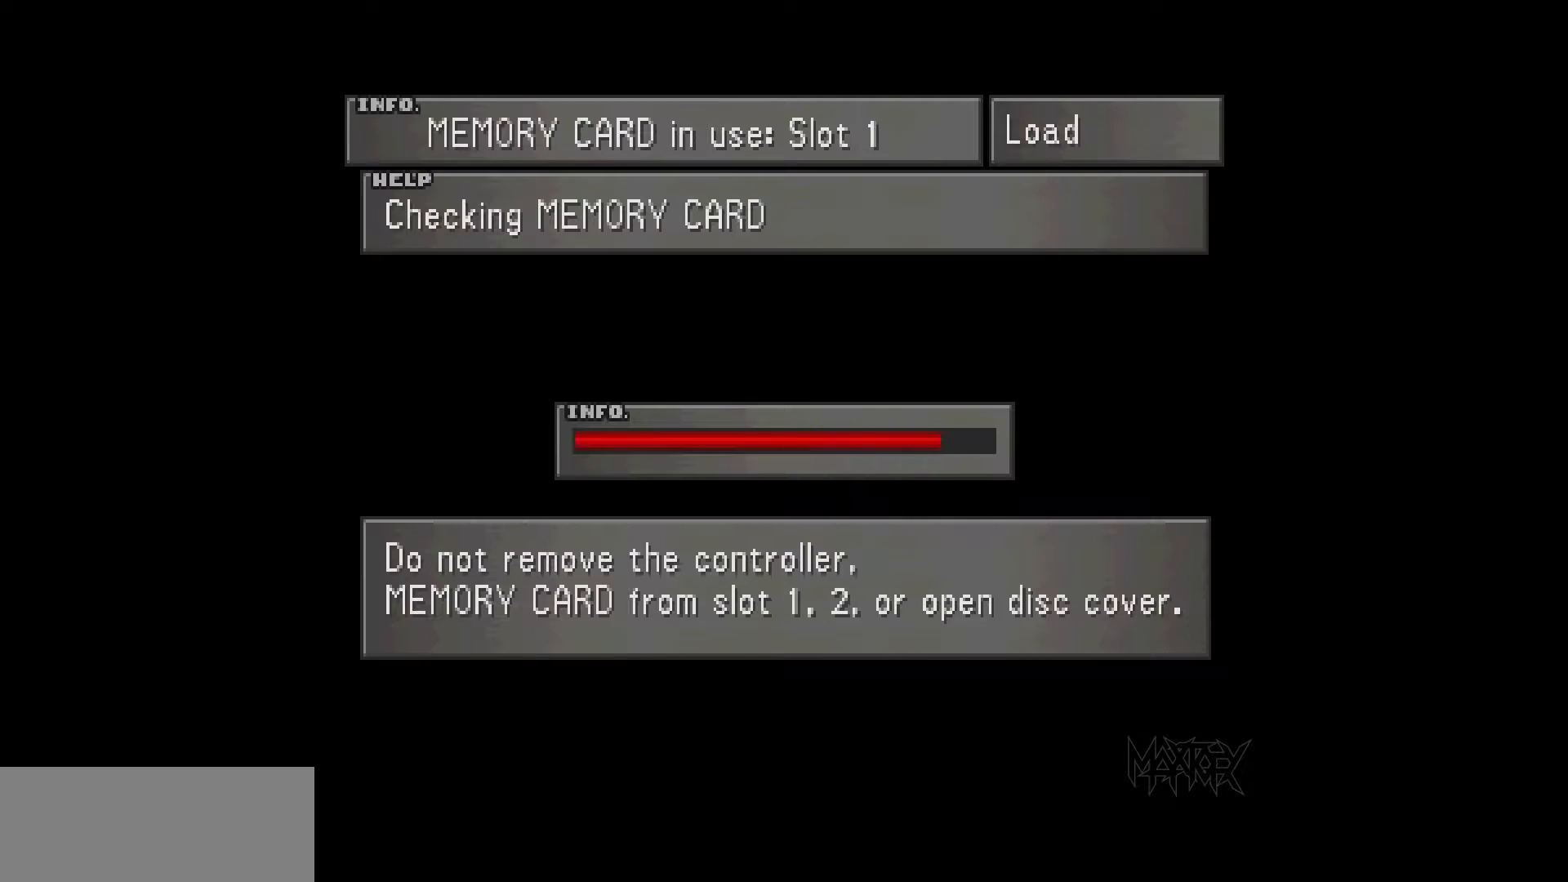
{"buttons": [], "events": []}
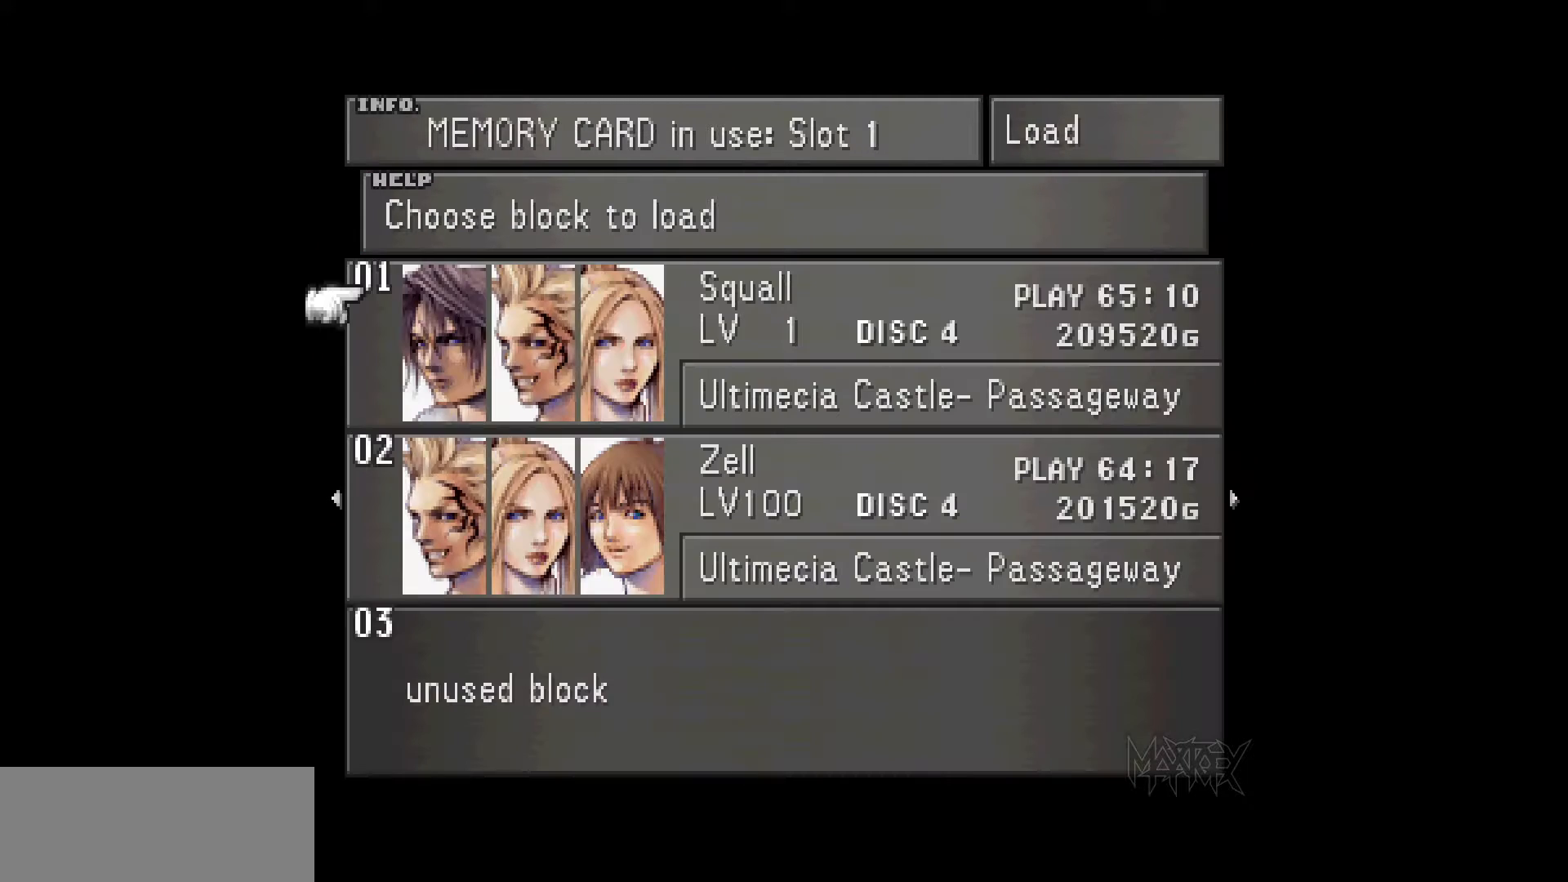
{"buttons": [], "events": []}
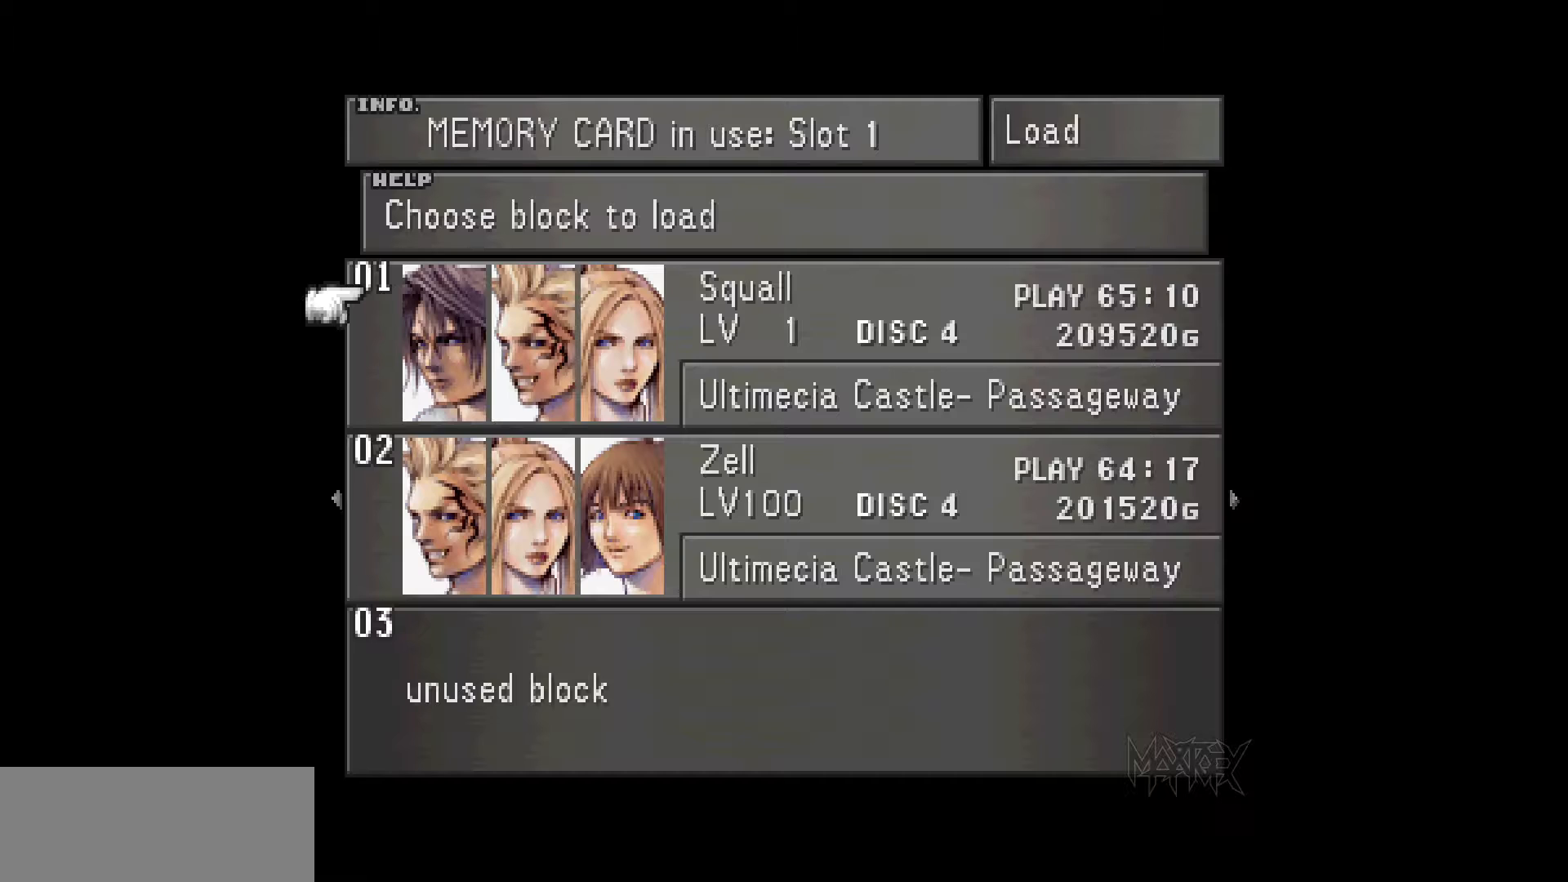
{"buttons": [], "events": []}
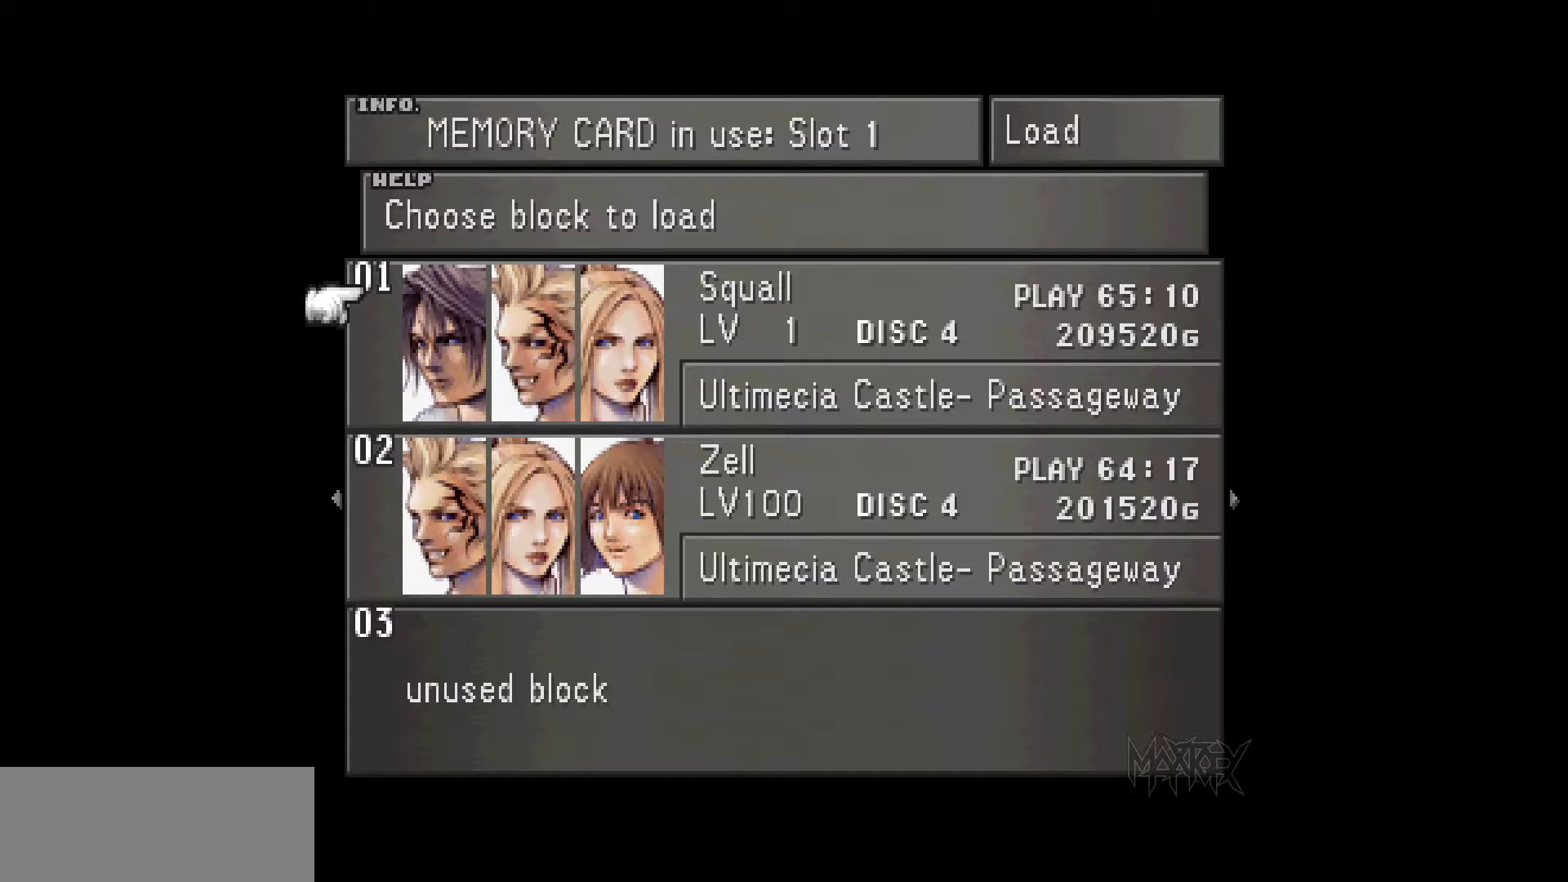
{"buttons": [], "events": [[133, "CROSS", "down"], [300, "CROSS", "up"]]}
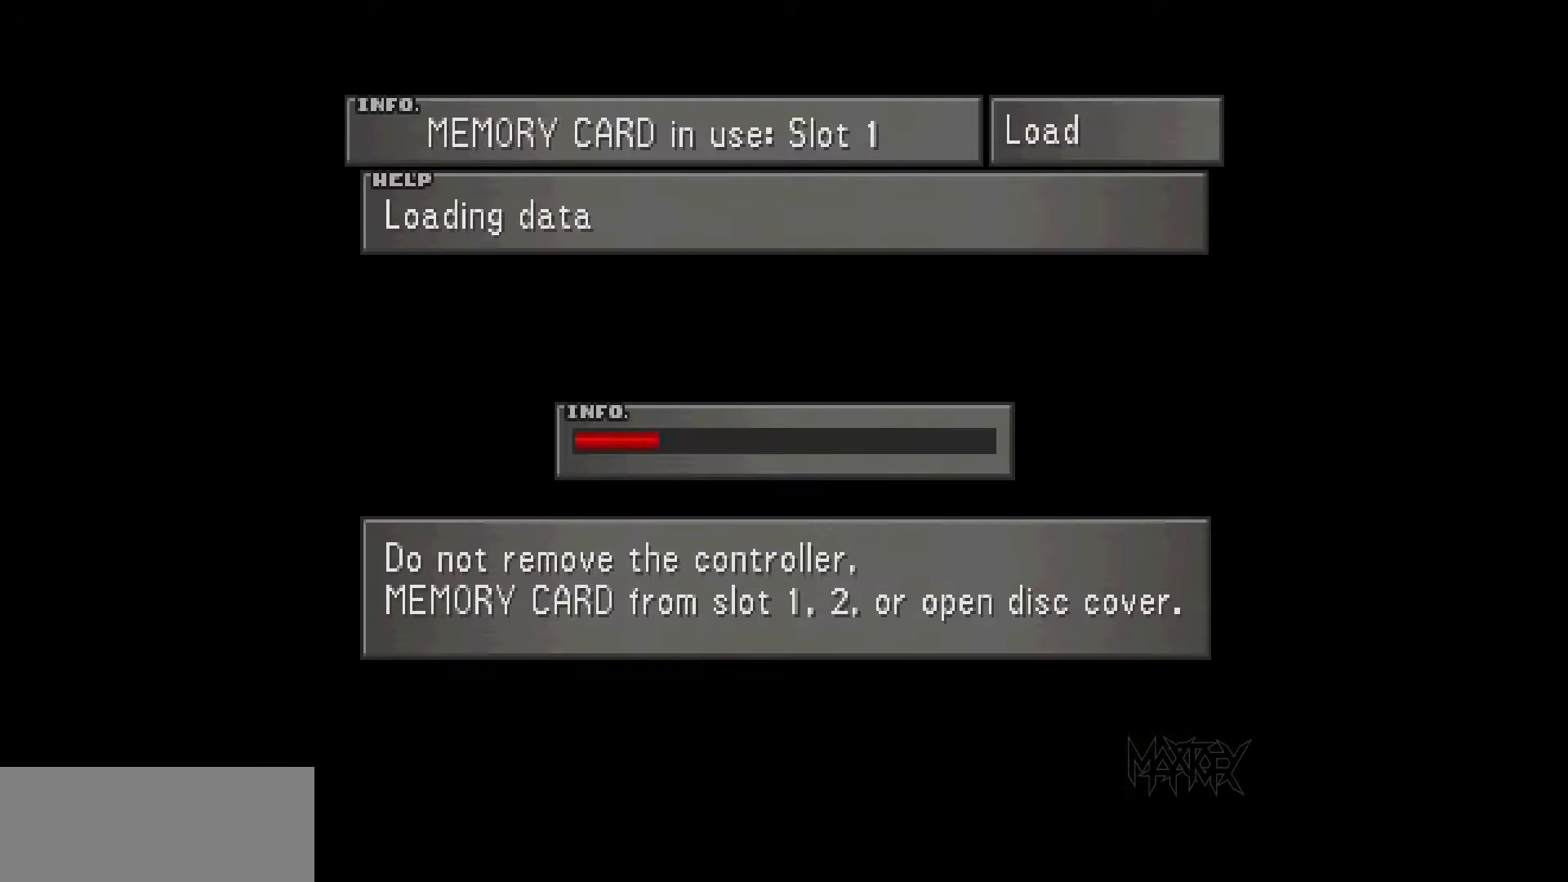
{"buttons": [], "events": []}
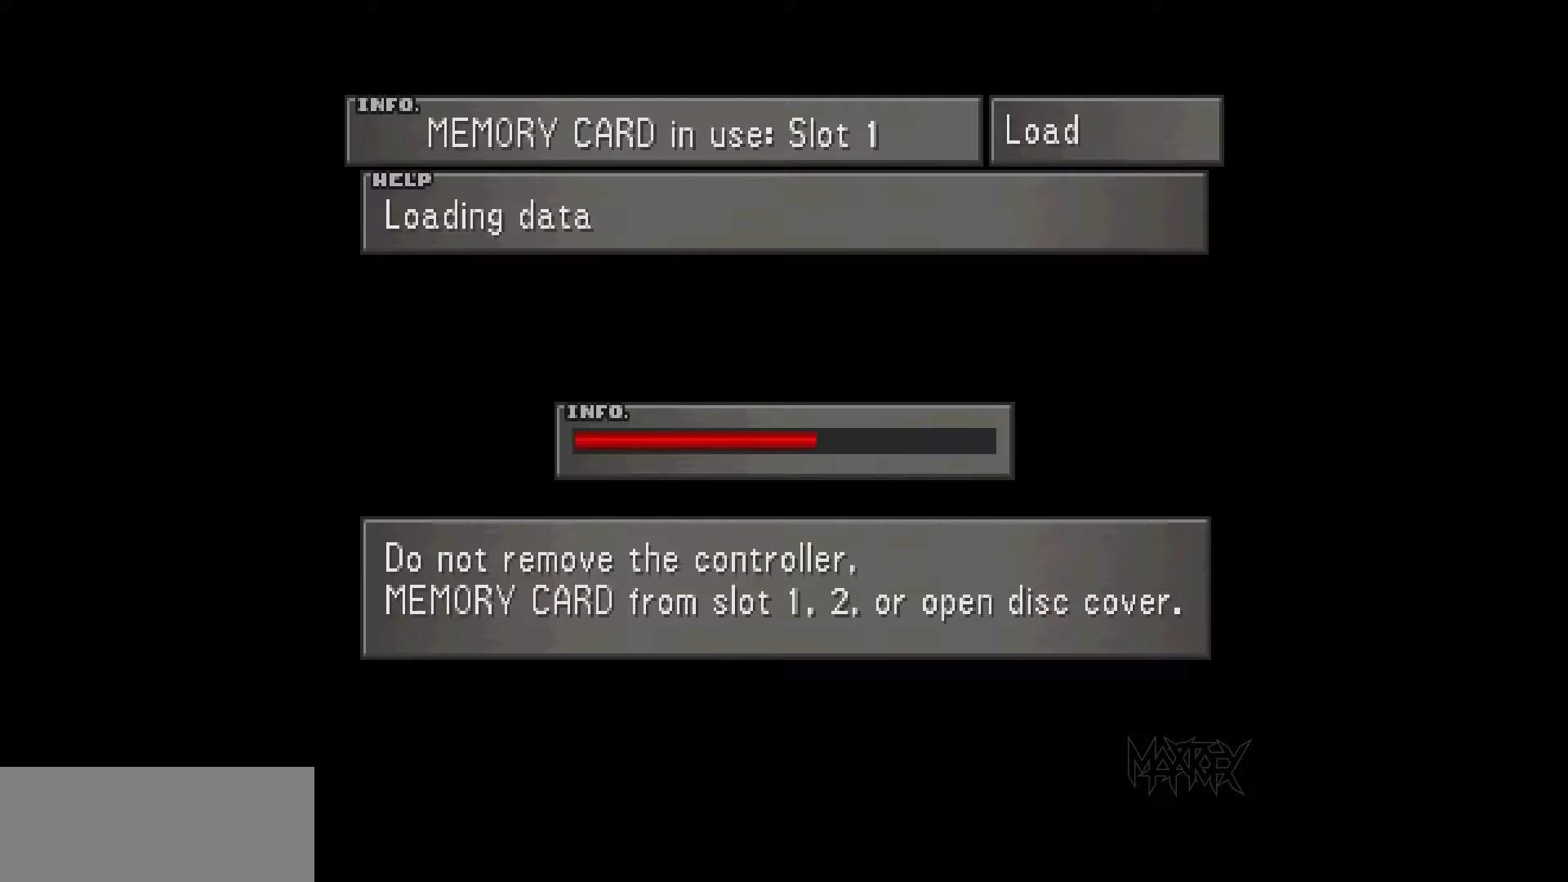
{"buttons": ["DPAD_RIGHT"], "events": [[500, "DPAD_RIGHT", "down"]]}
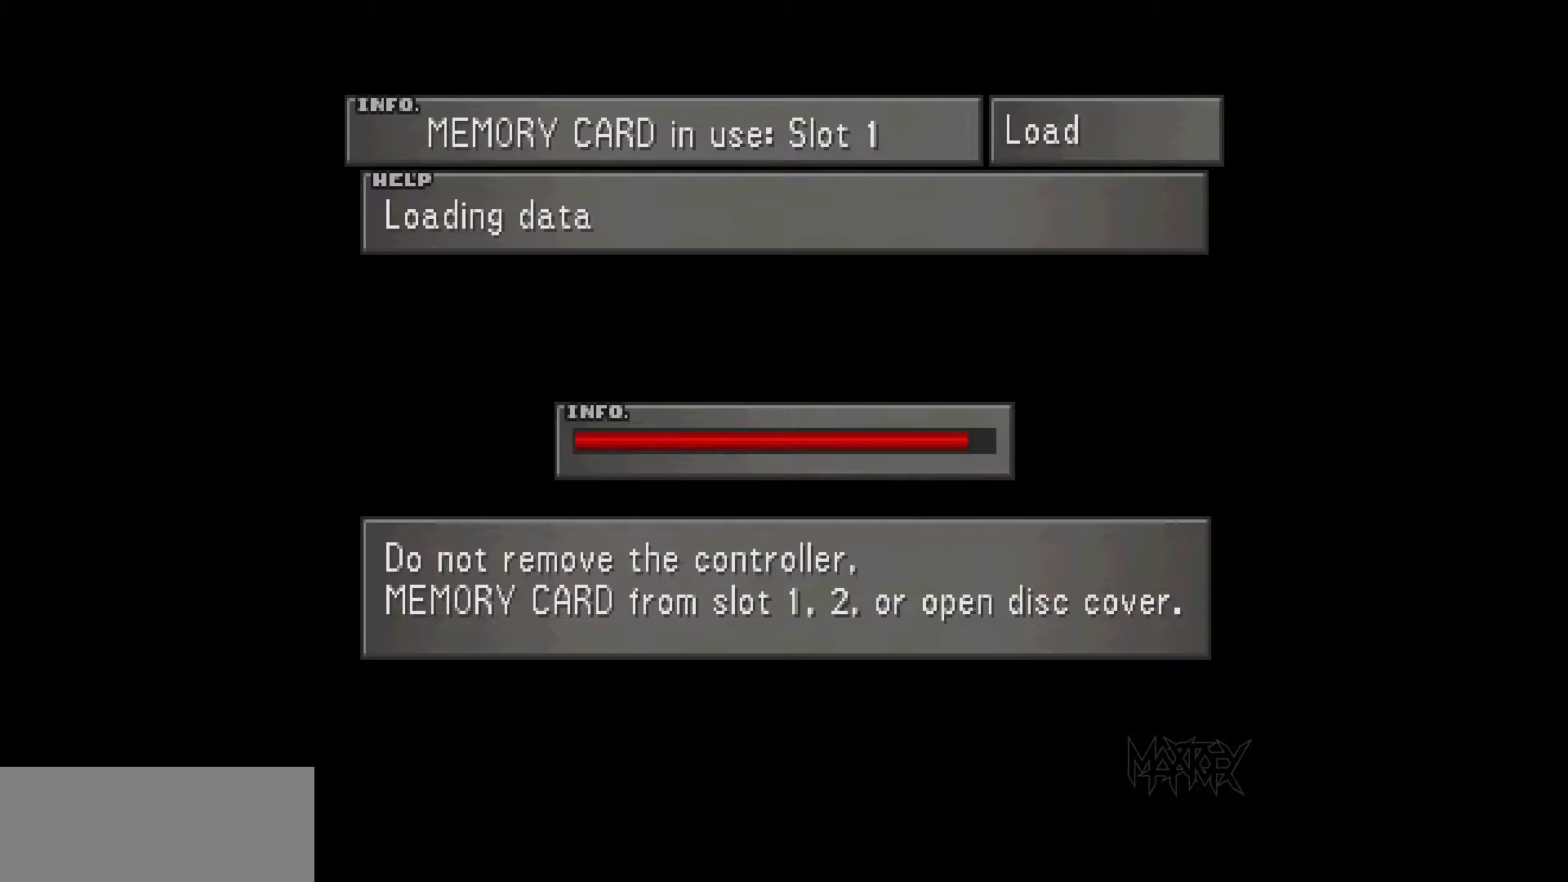
{"buttons": ["DPAD_RIGHT"], "events": []}
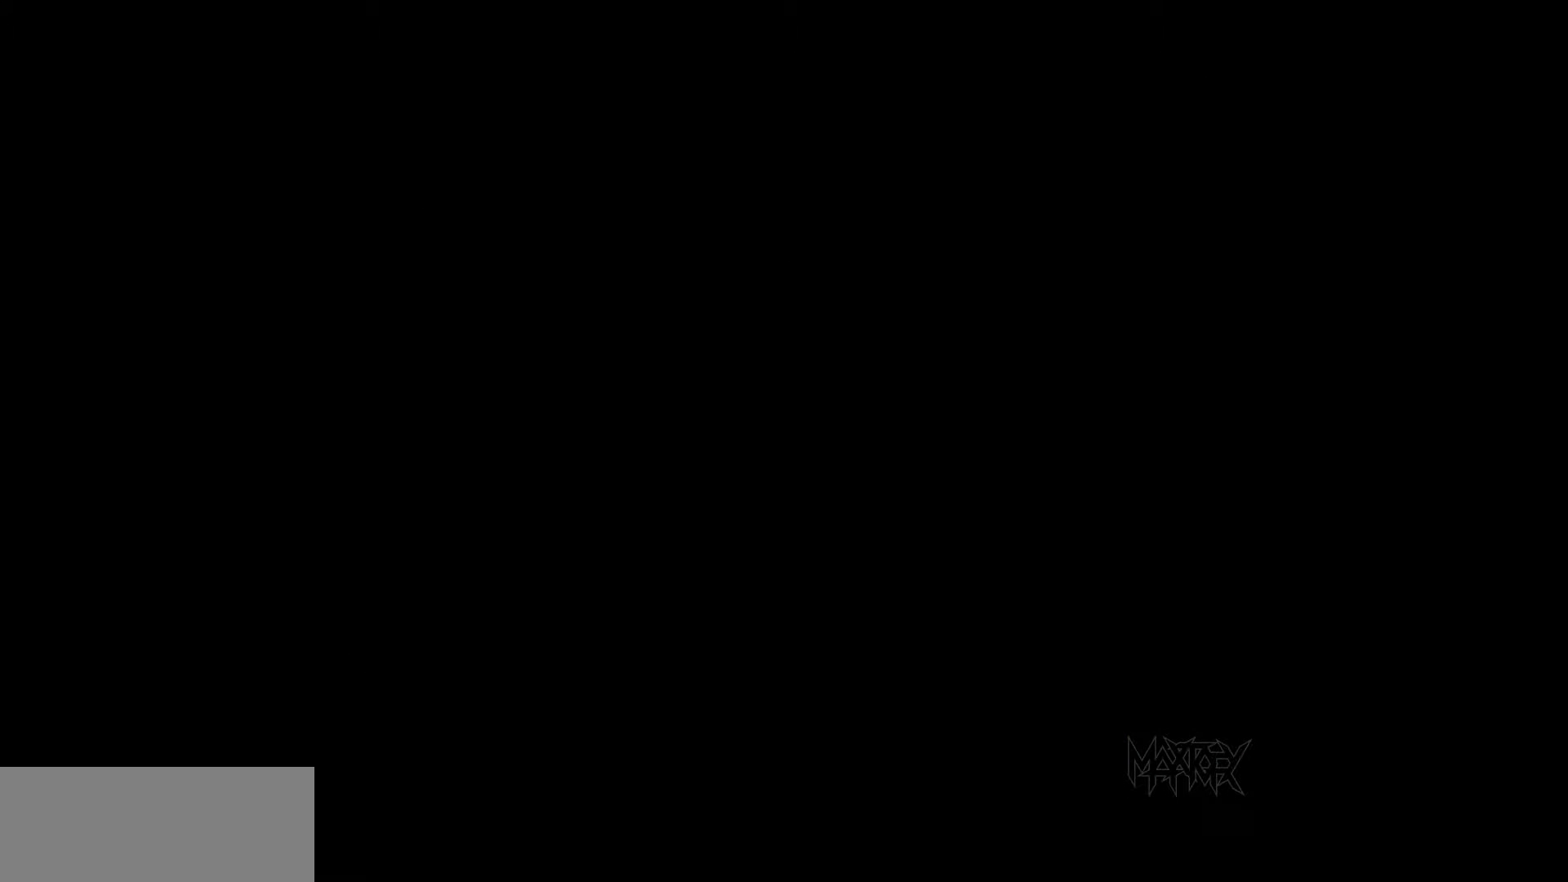
{"buttons": ["DPAD_RIGHT"], "events": []}
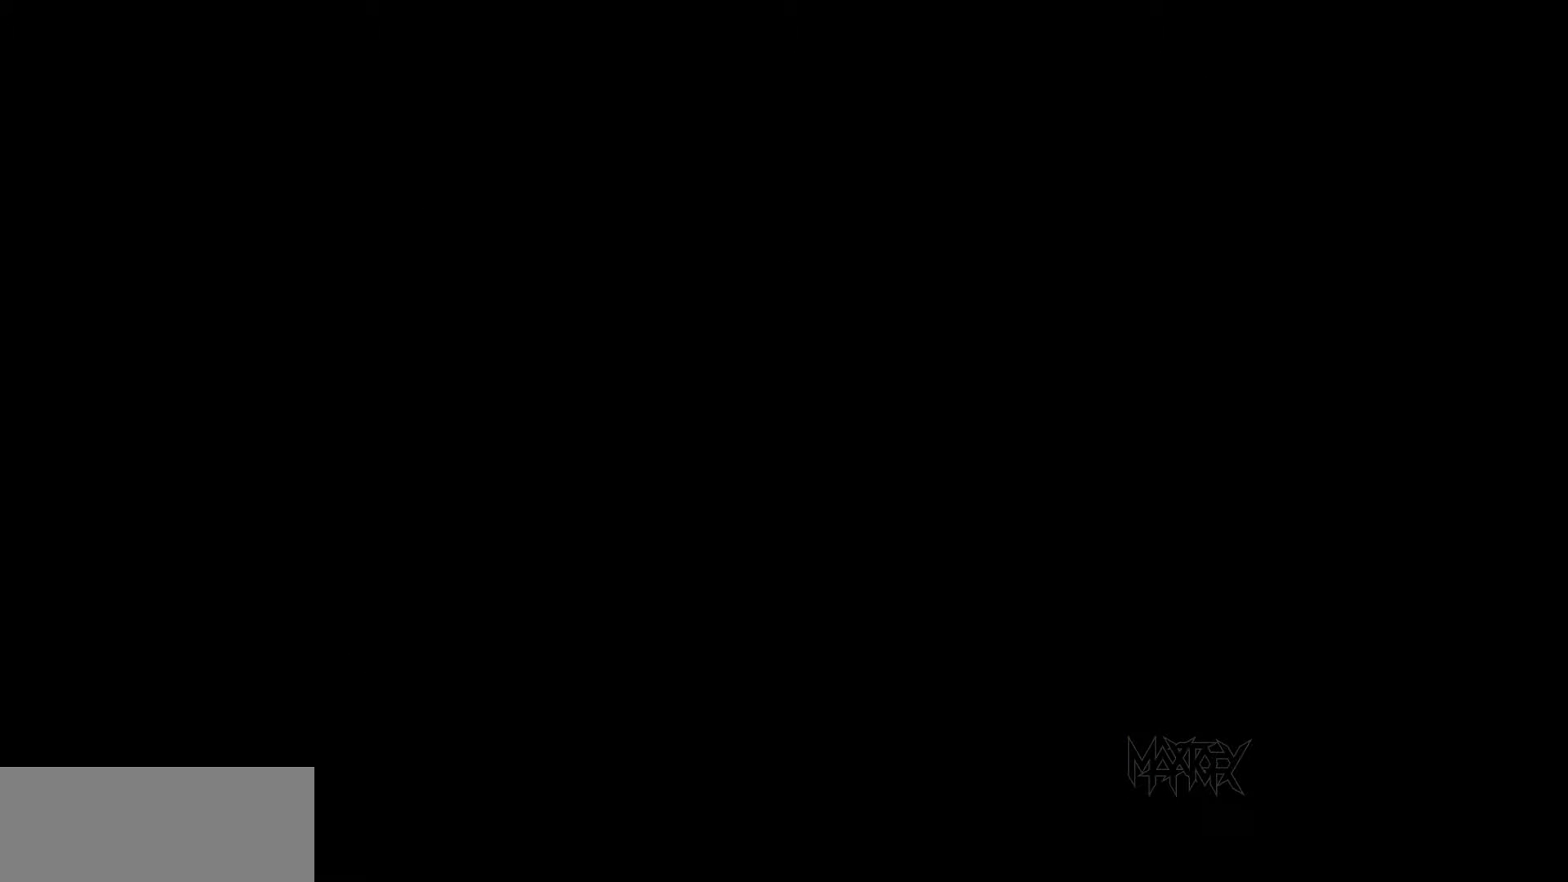
{"buttons": ["DPAD_RIGHT"], "events": []}
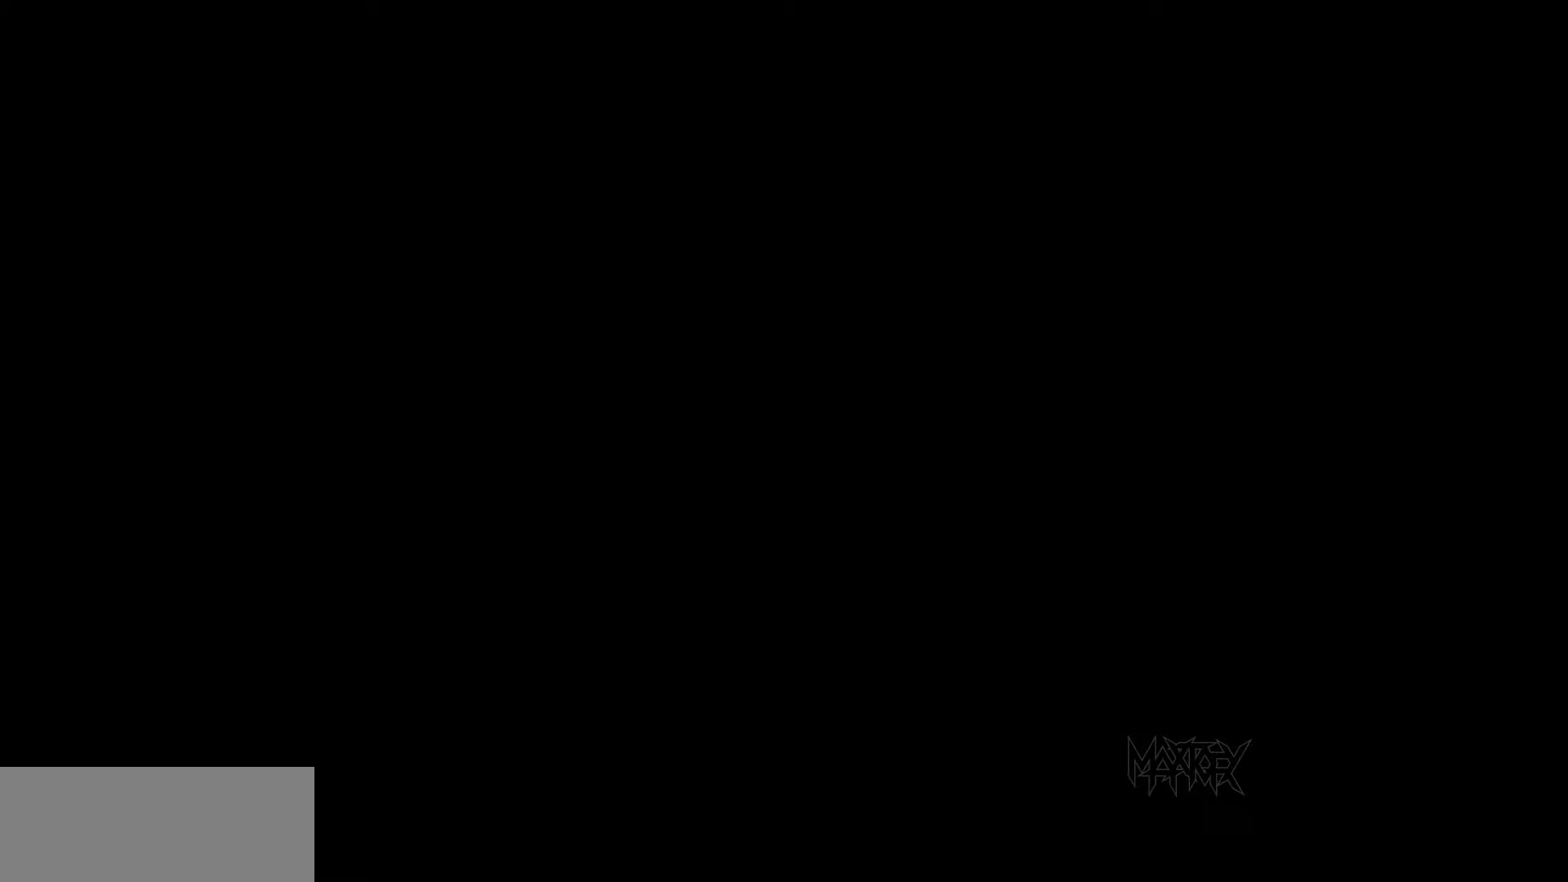
{"buttons": ["DPAD_RIGHT"], "events": []}
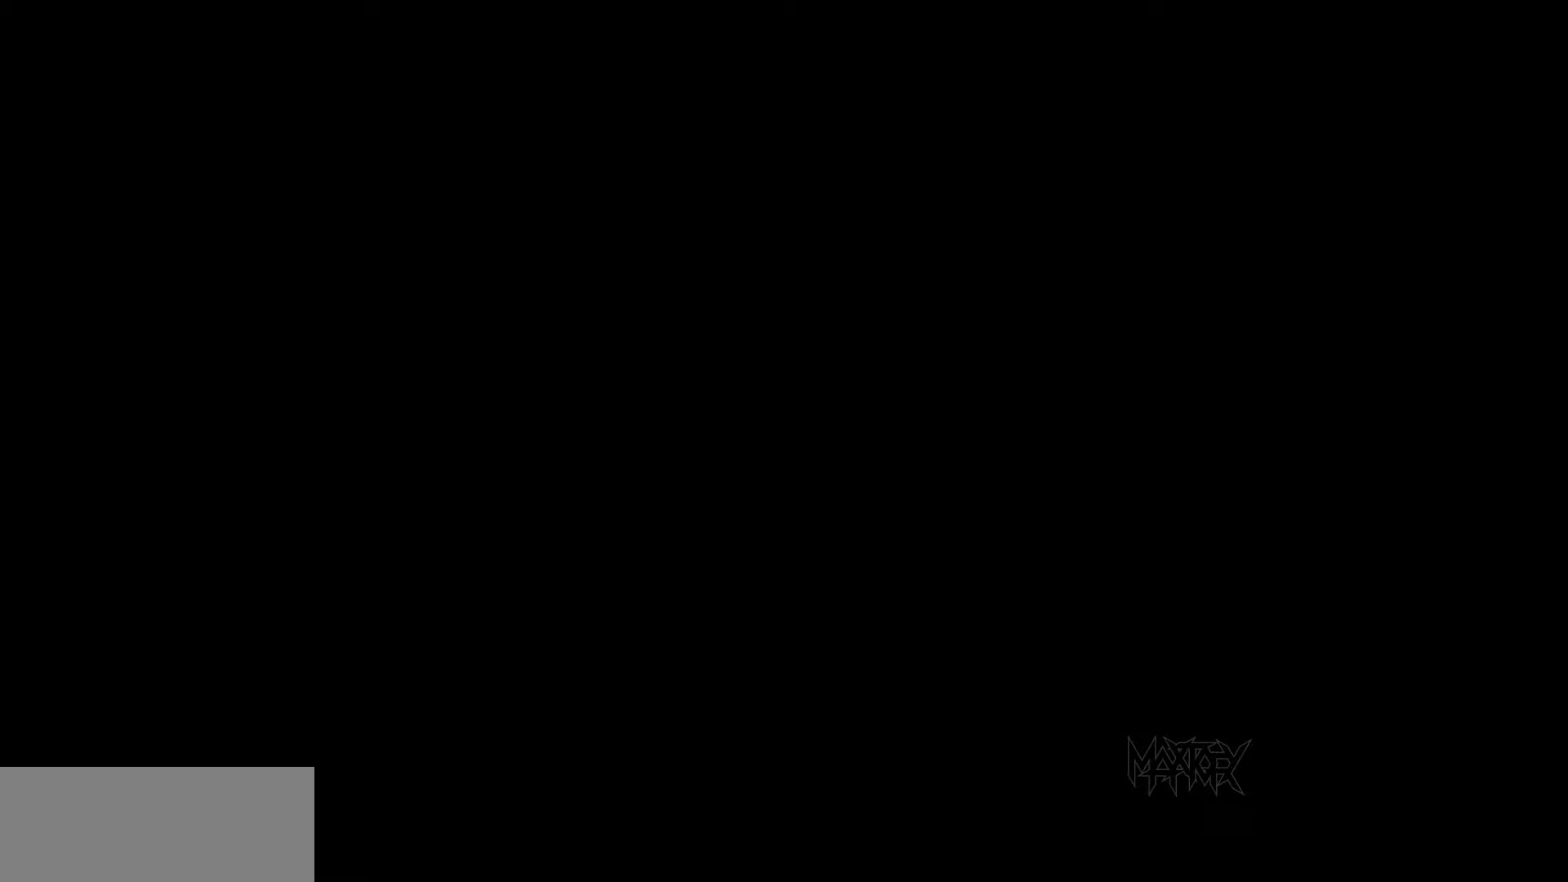
{"buttons": ["DPAD_RIGHT"], "events": []}
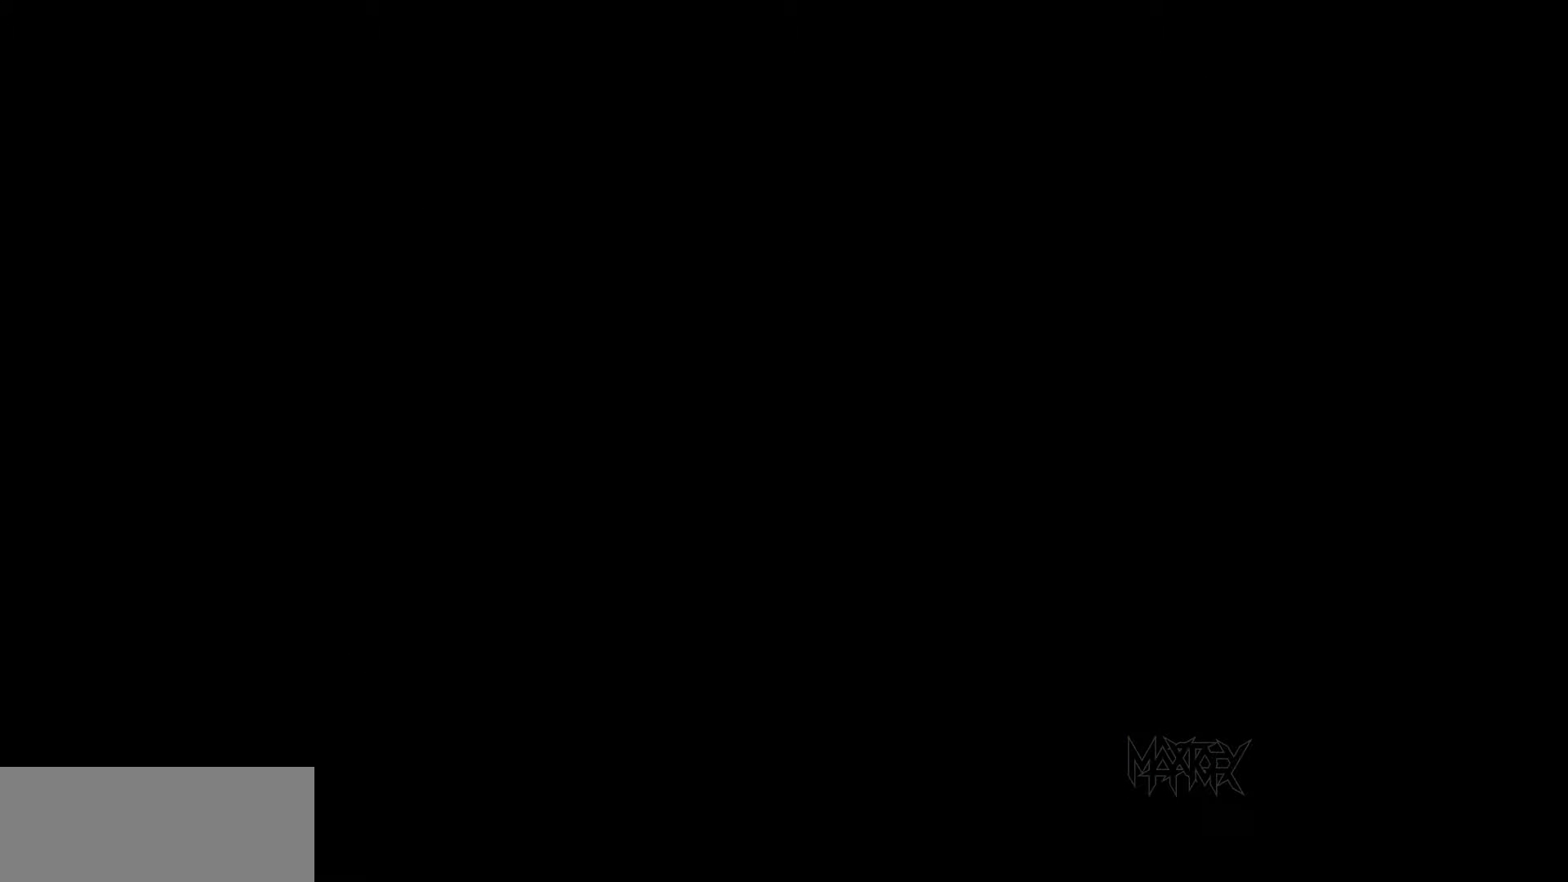
{"buttons": ["DPAD_RIGHT"], "events": []}
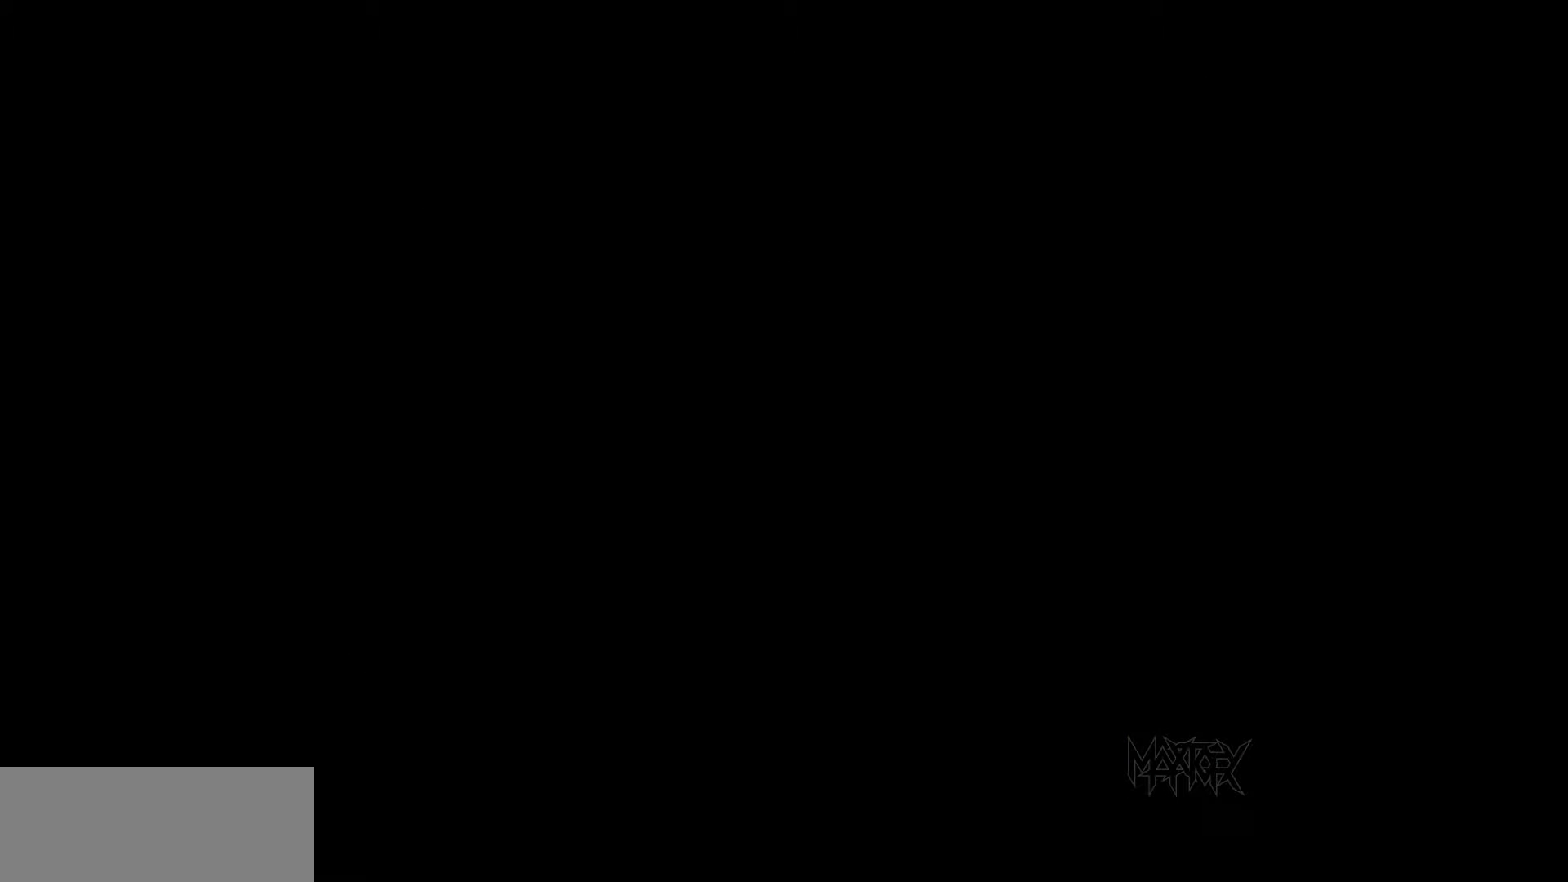
{"buttons": ["DPAD_RIGHT"], "events": []}
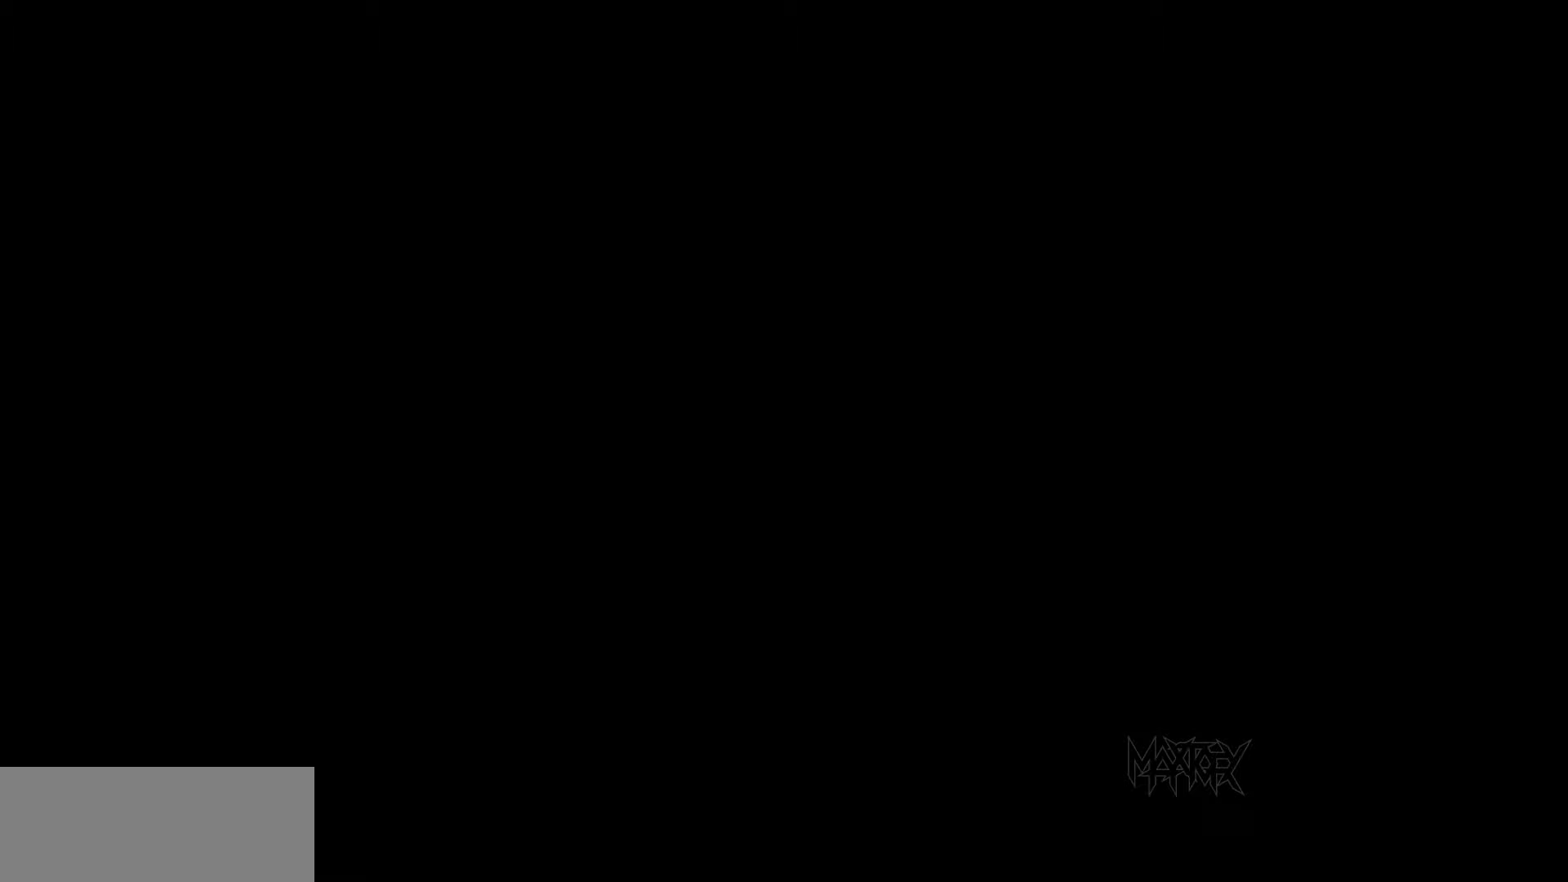
{"buttons": ["DPAD_RIGHT"], "events": []}
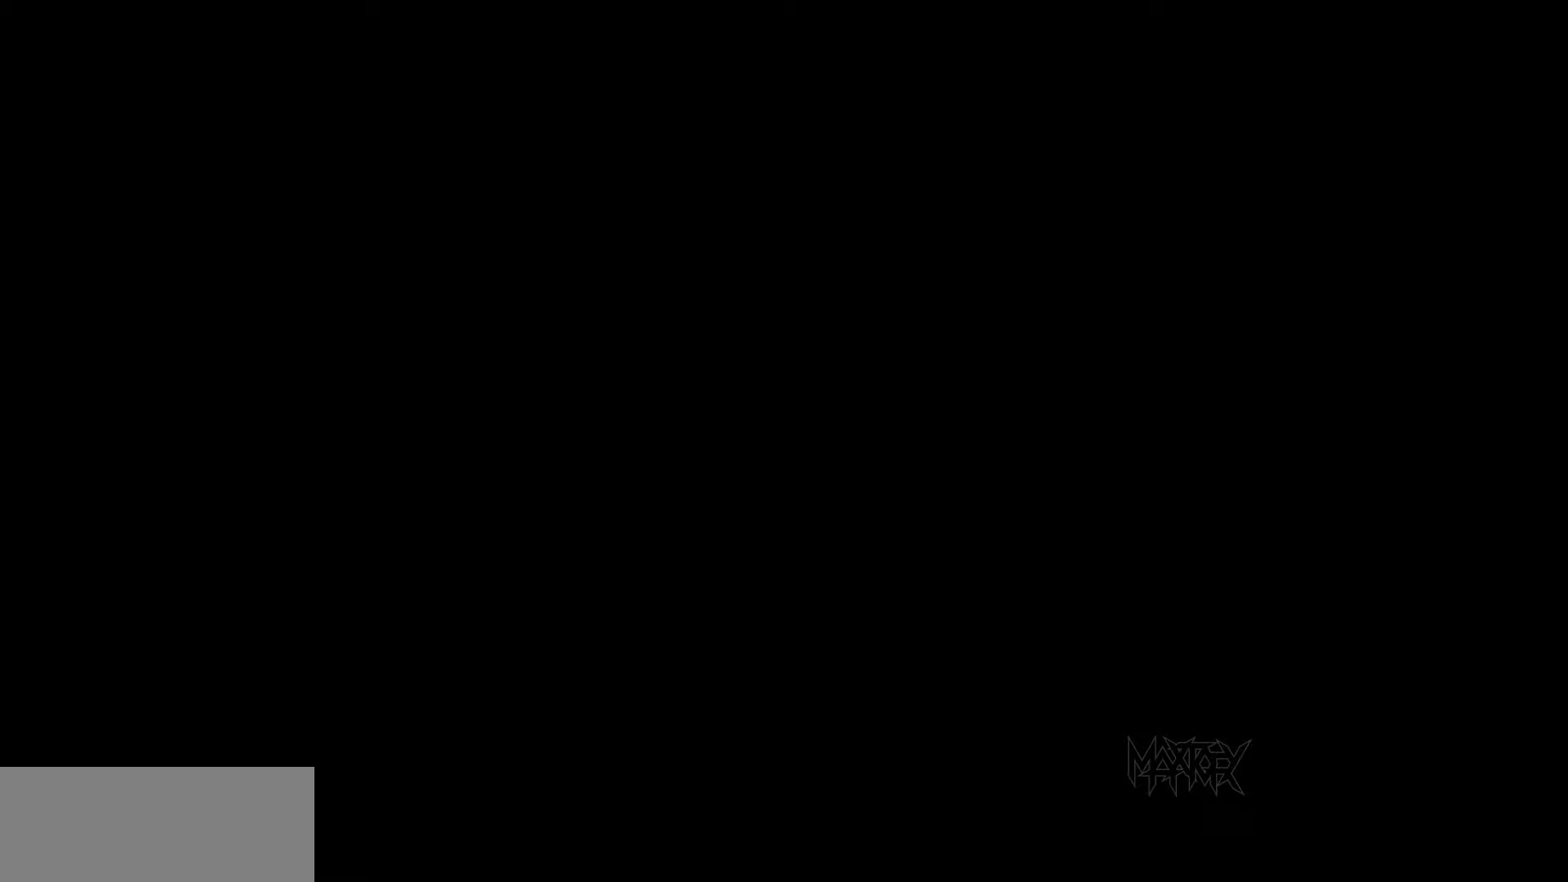
{"buttons": ["DPAD_RIGHT"], "events": []}
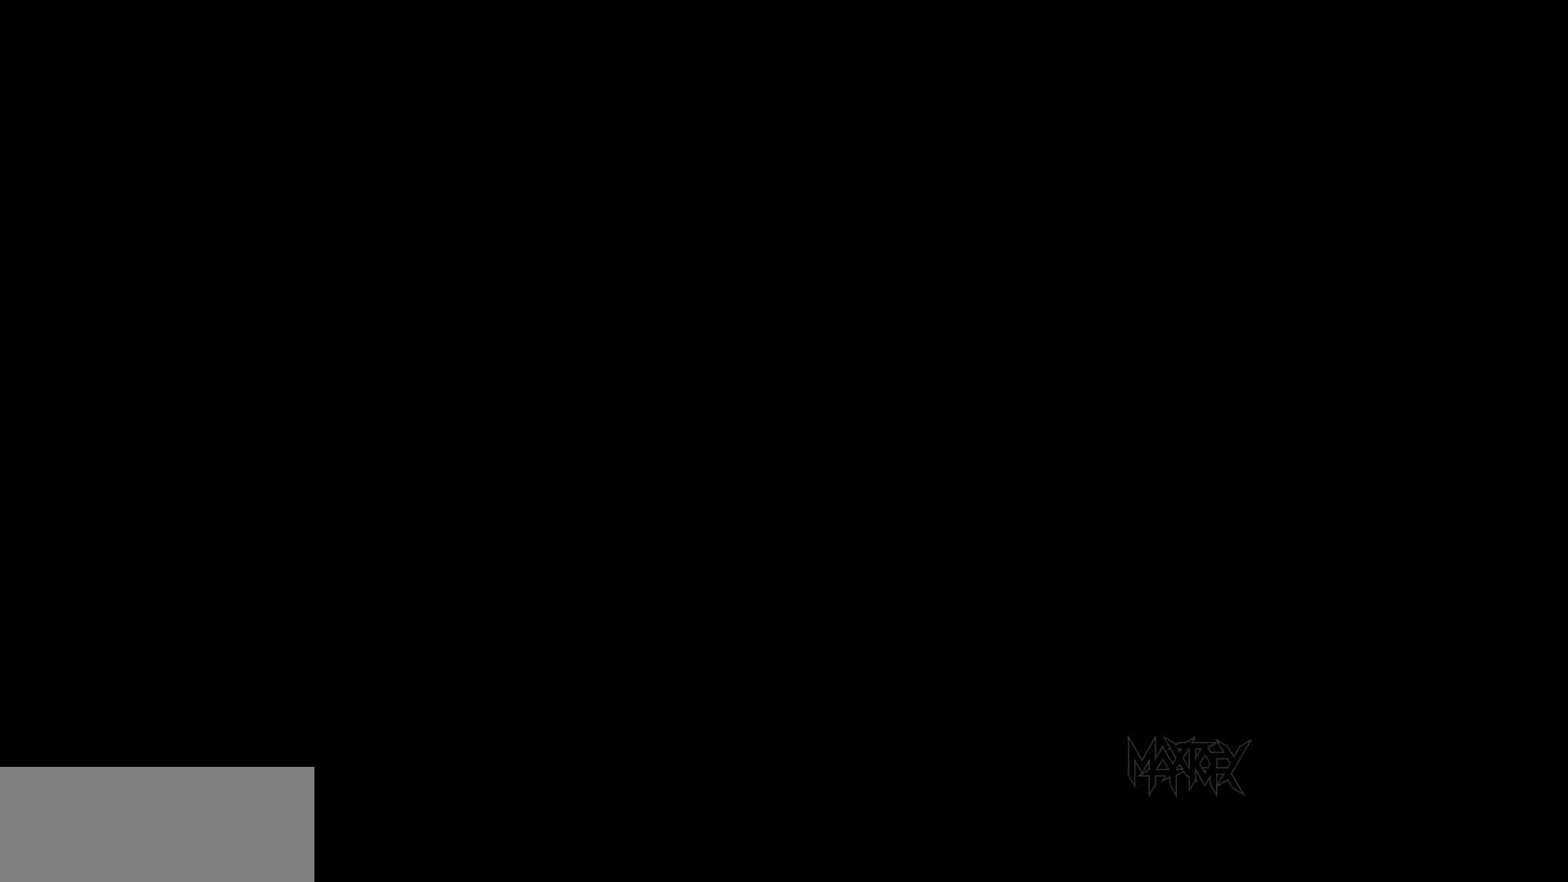
{"buttons": ["DPAD_RIGHT"], "events": []}
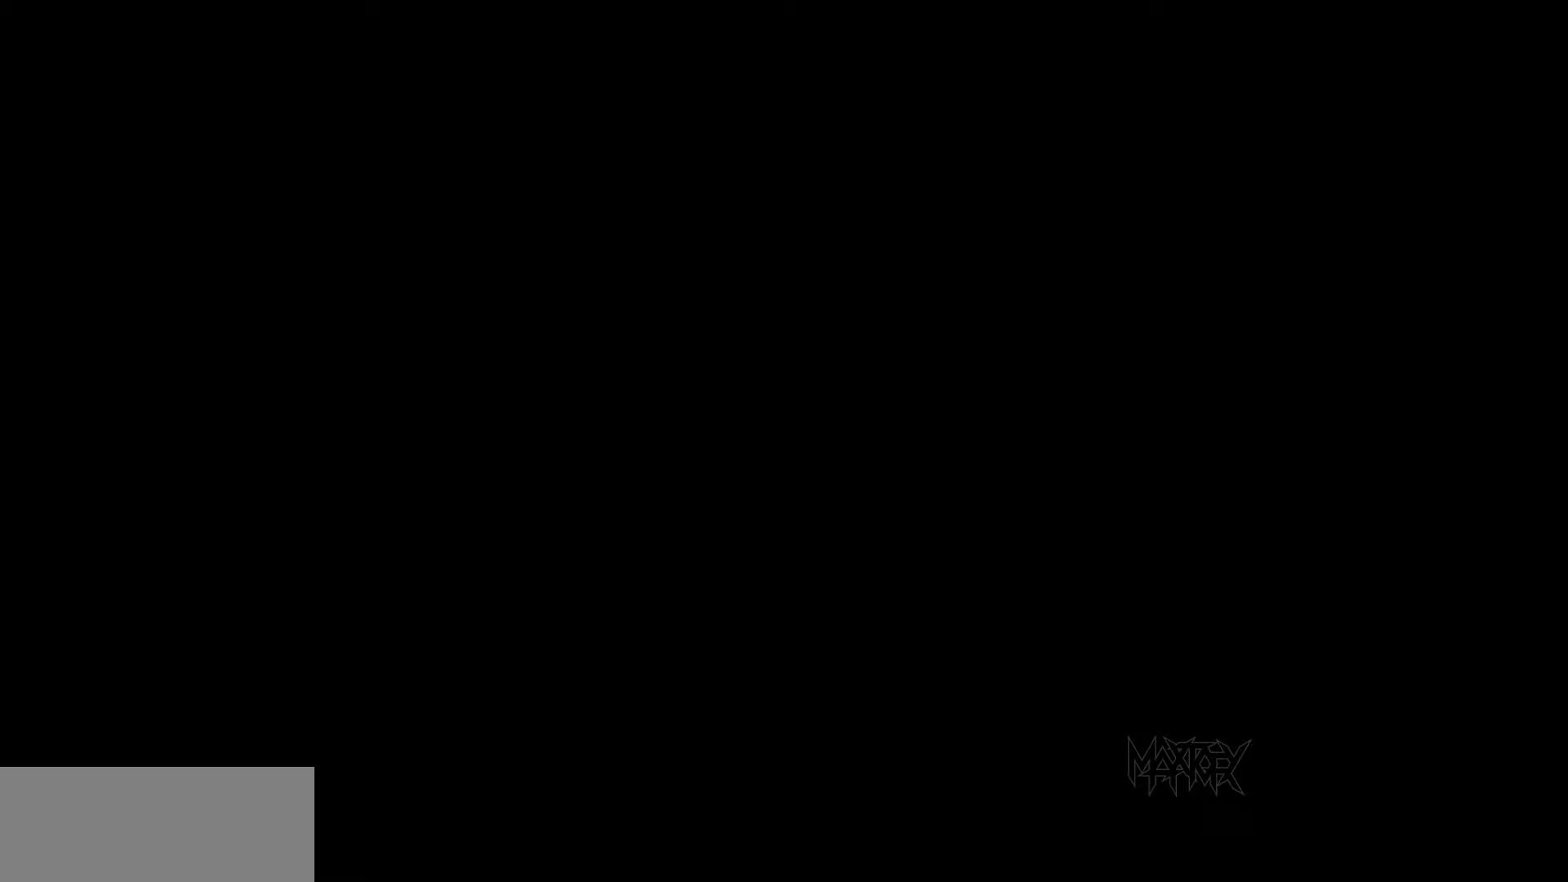
{"buttons": ["DPAD_RIGHT"], "events": []}
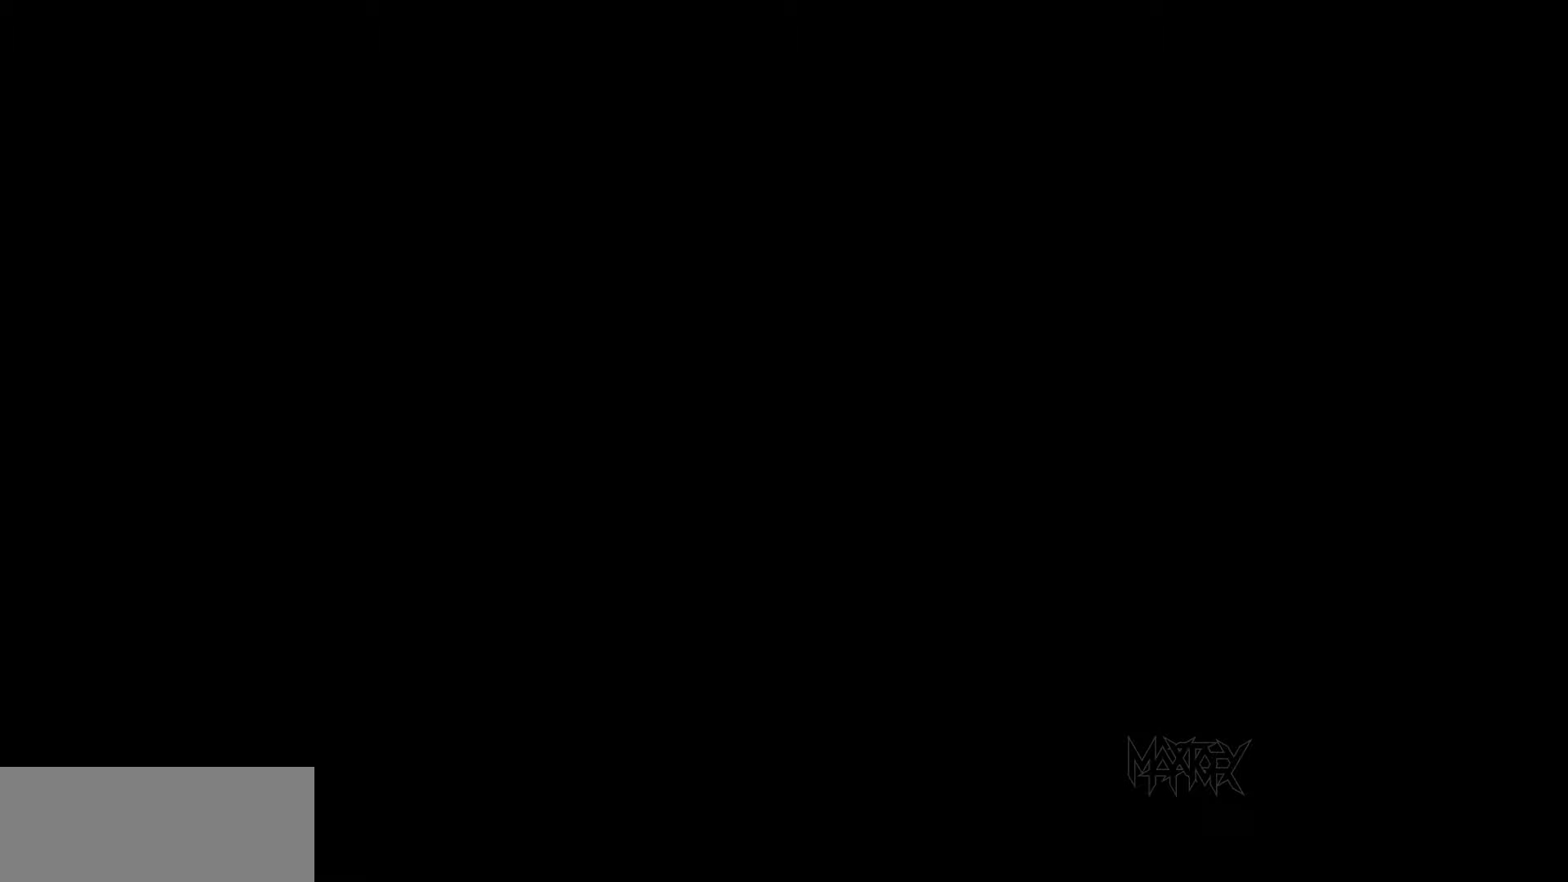
{"buttons": ["DPAD_RIGHT"], "events": []}
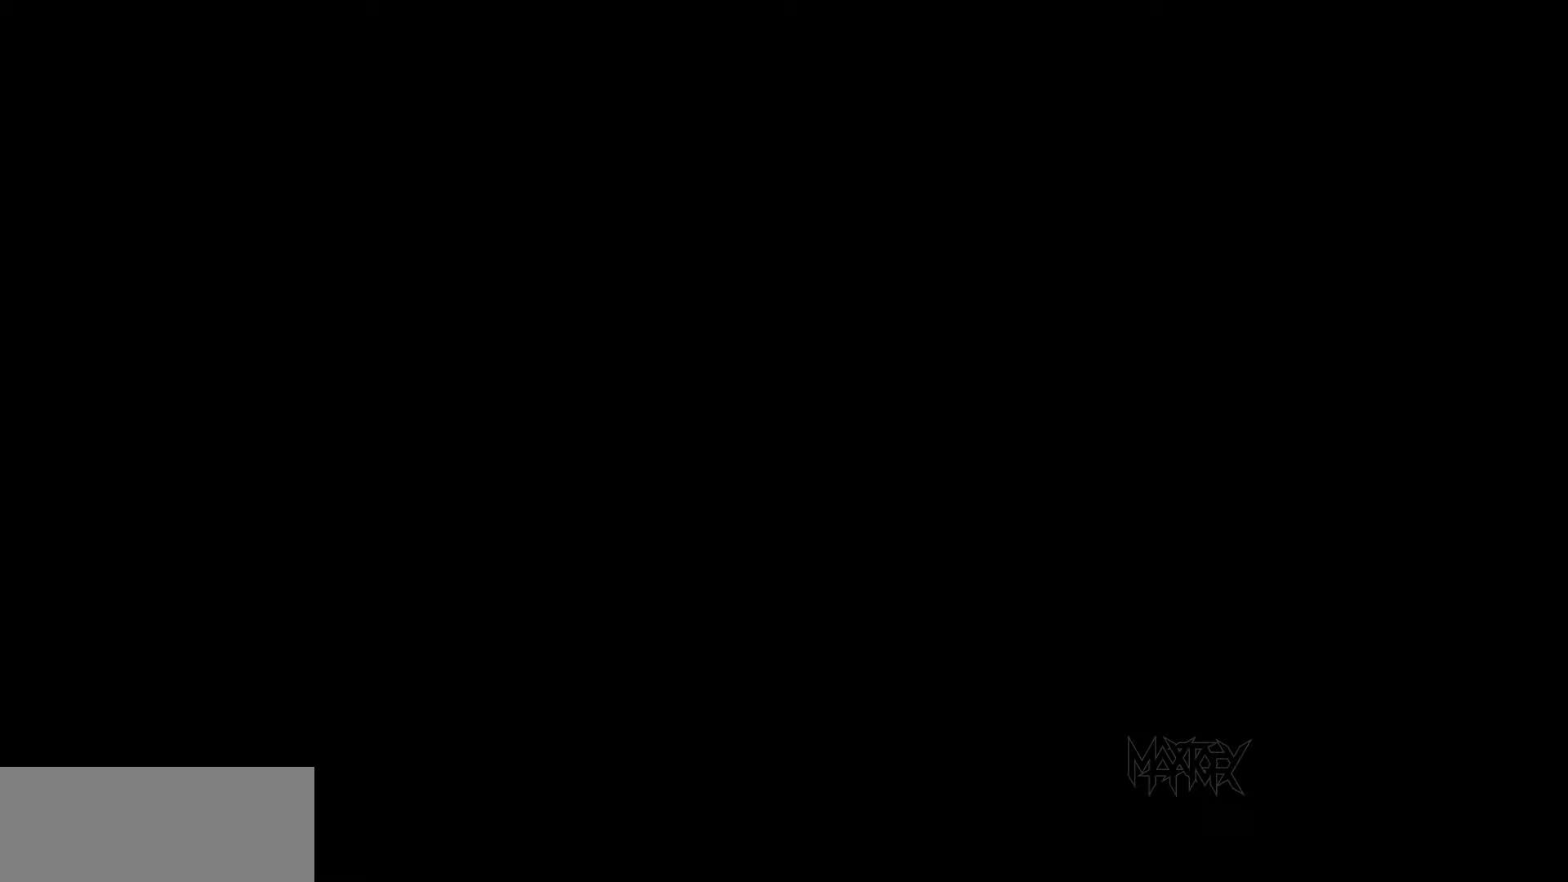
{"buttons": ["DPAD_RIGHT"], "events": []}
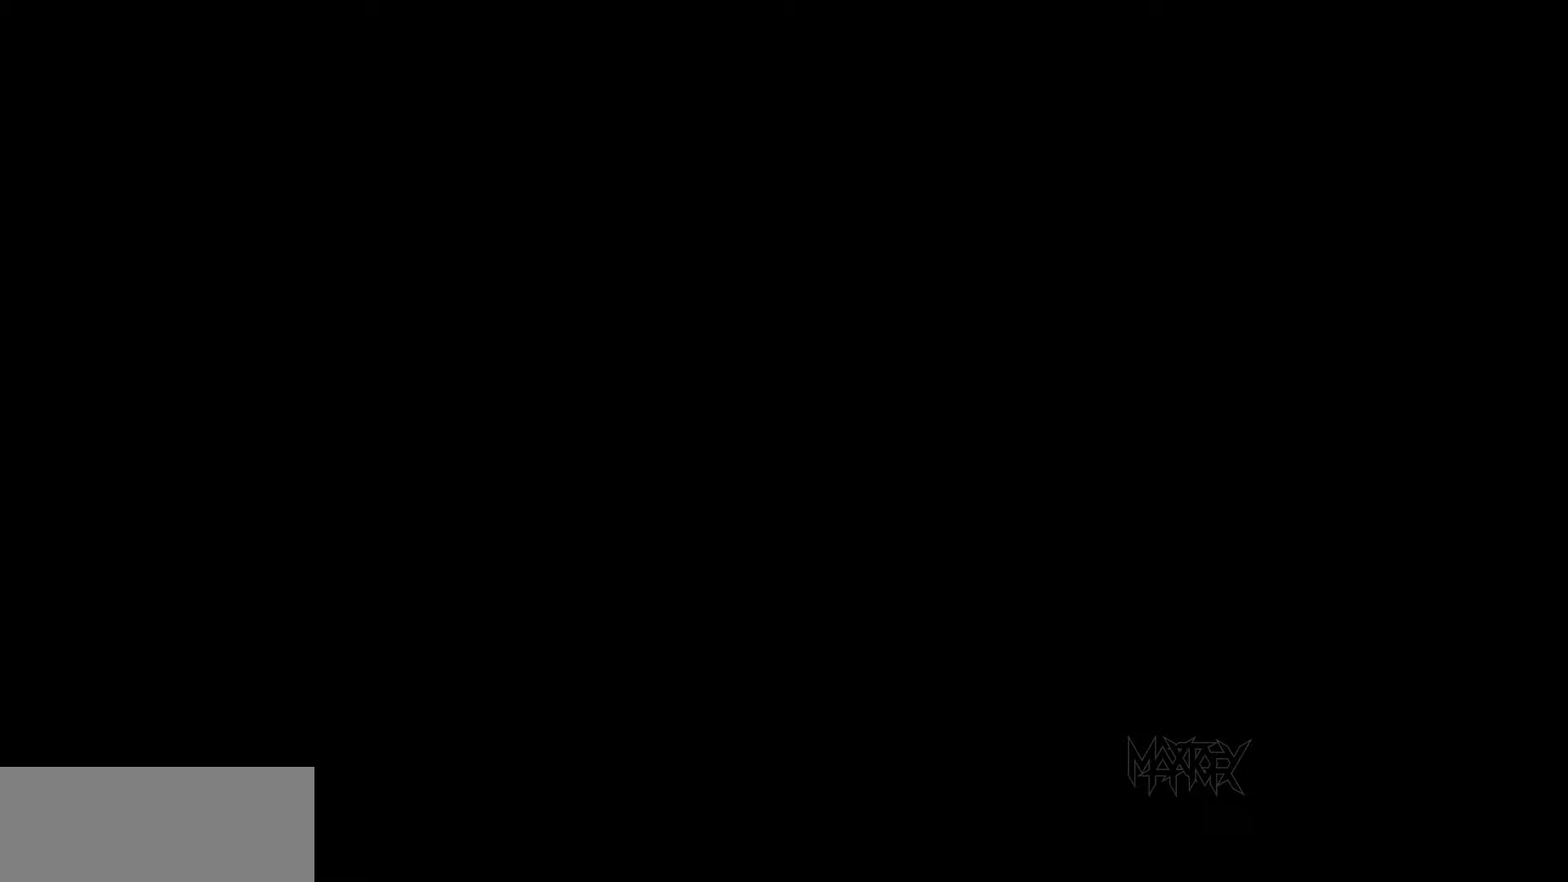
{"buttons": ["DPAD_RIGHT"], "events": []}
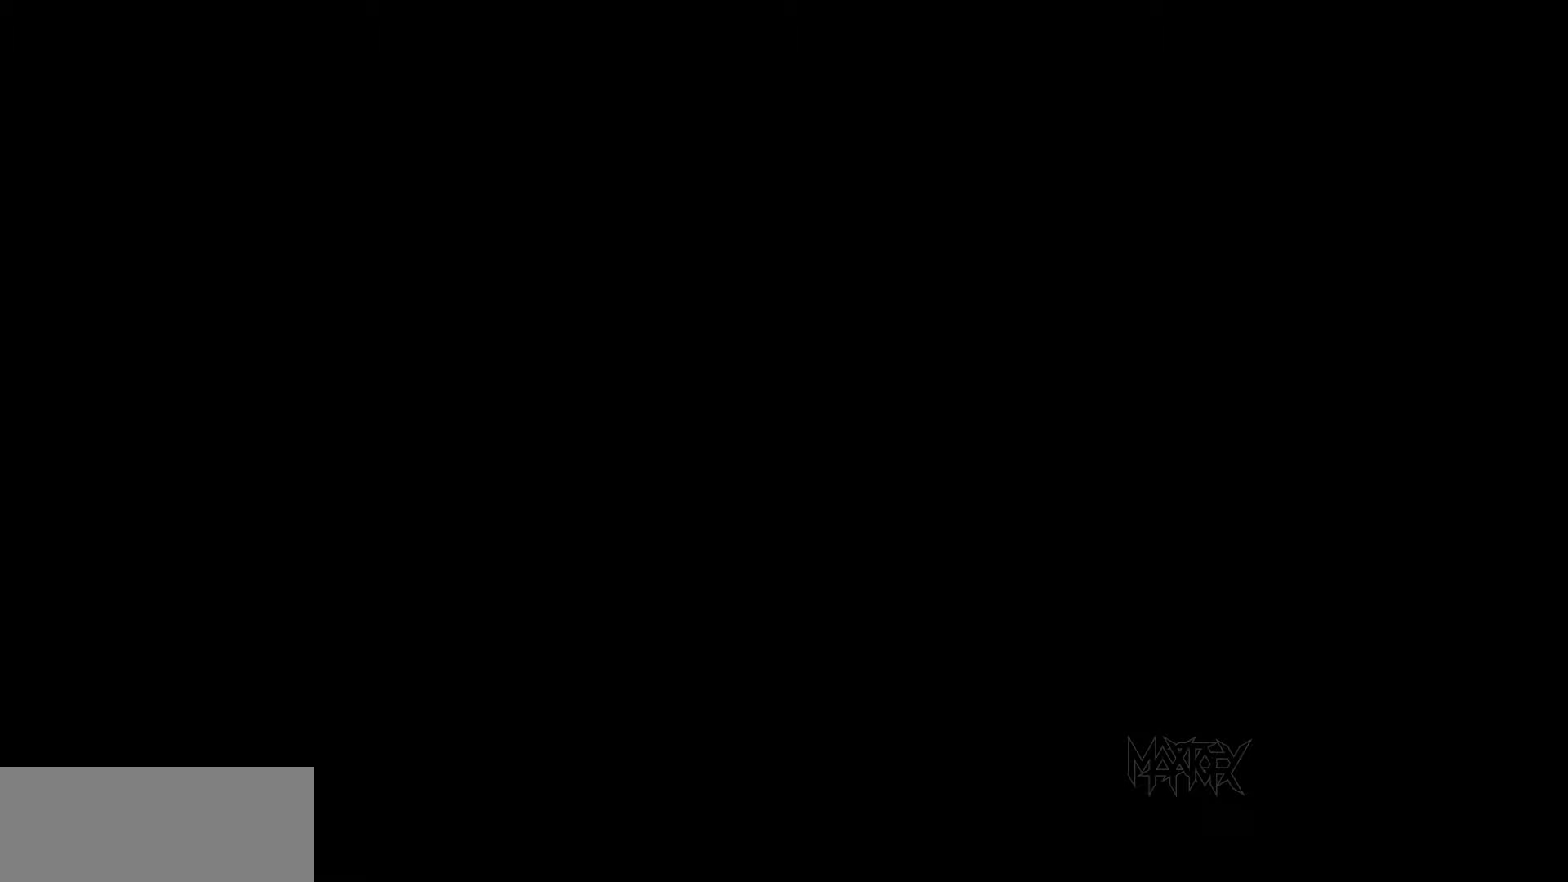
{"buttons": ["DPAD_RIGHT"], "events": []}
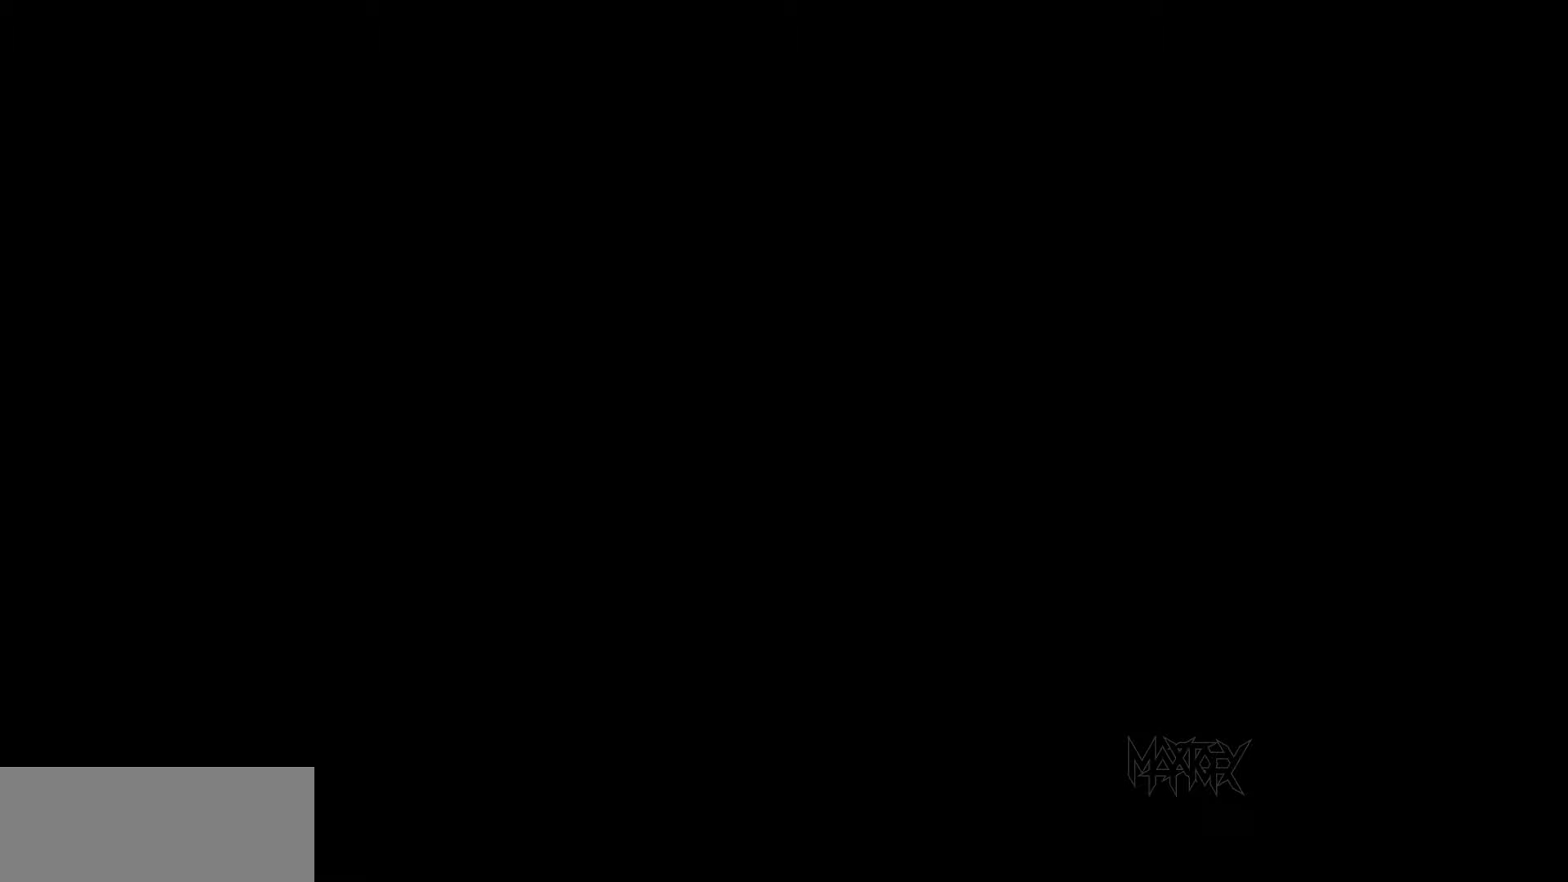
{"buttons": ["DPAD_RIGHT"], "events": []}
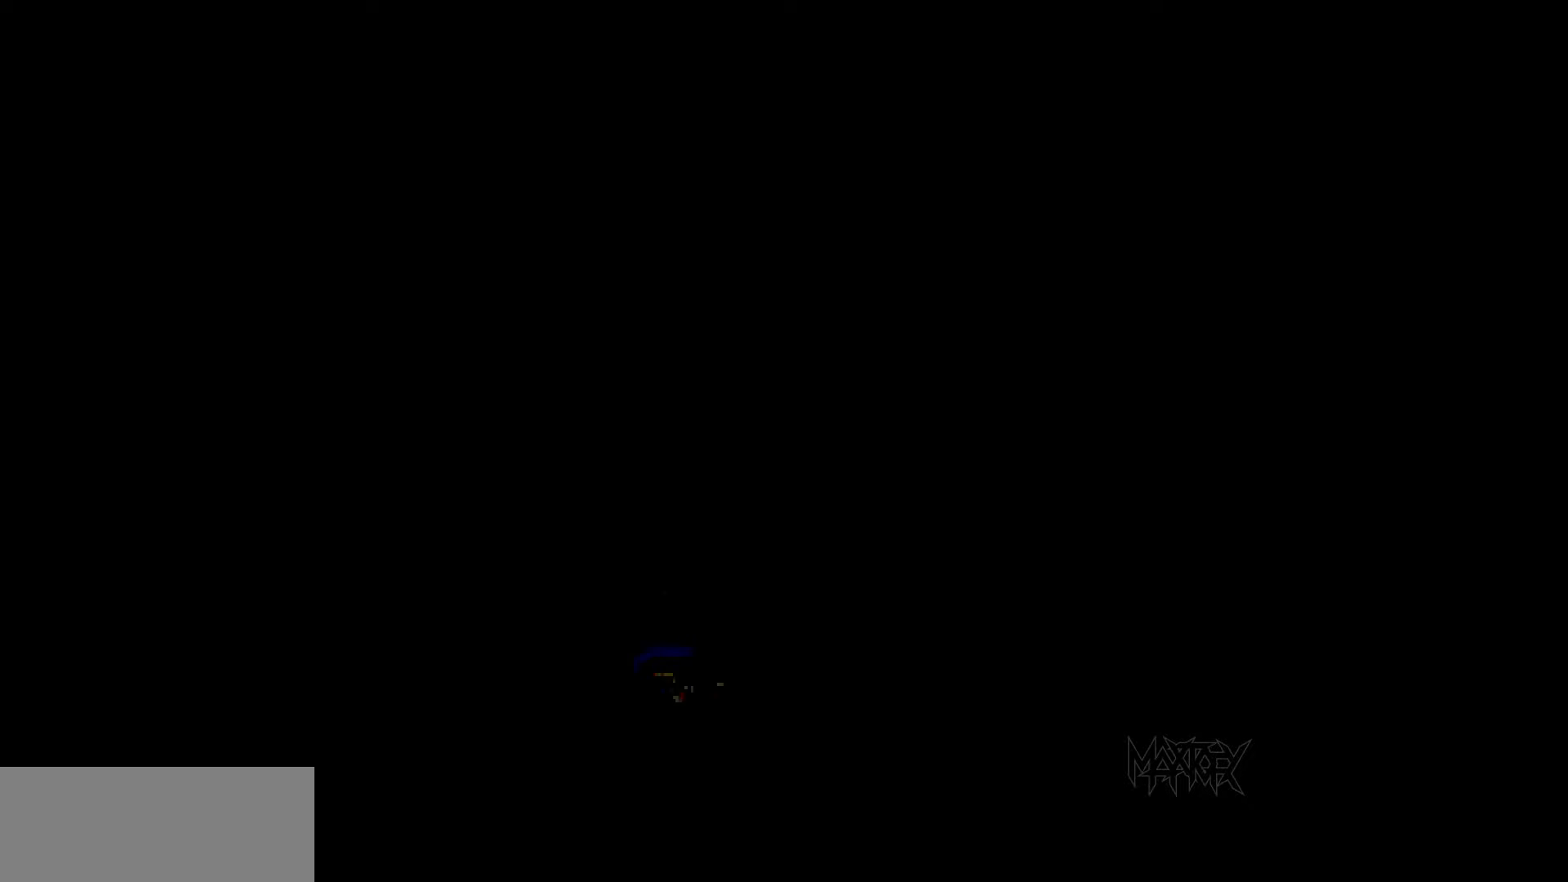
{"buttons": ["DPAD_RIGHT"], "events": []}